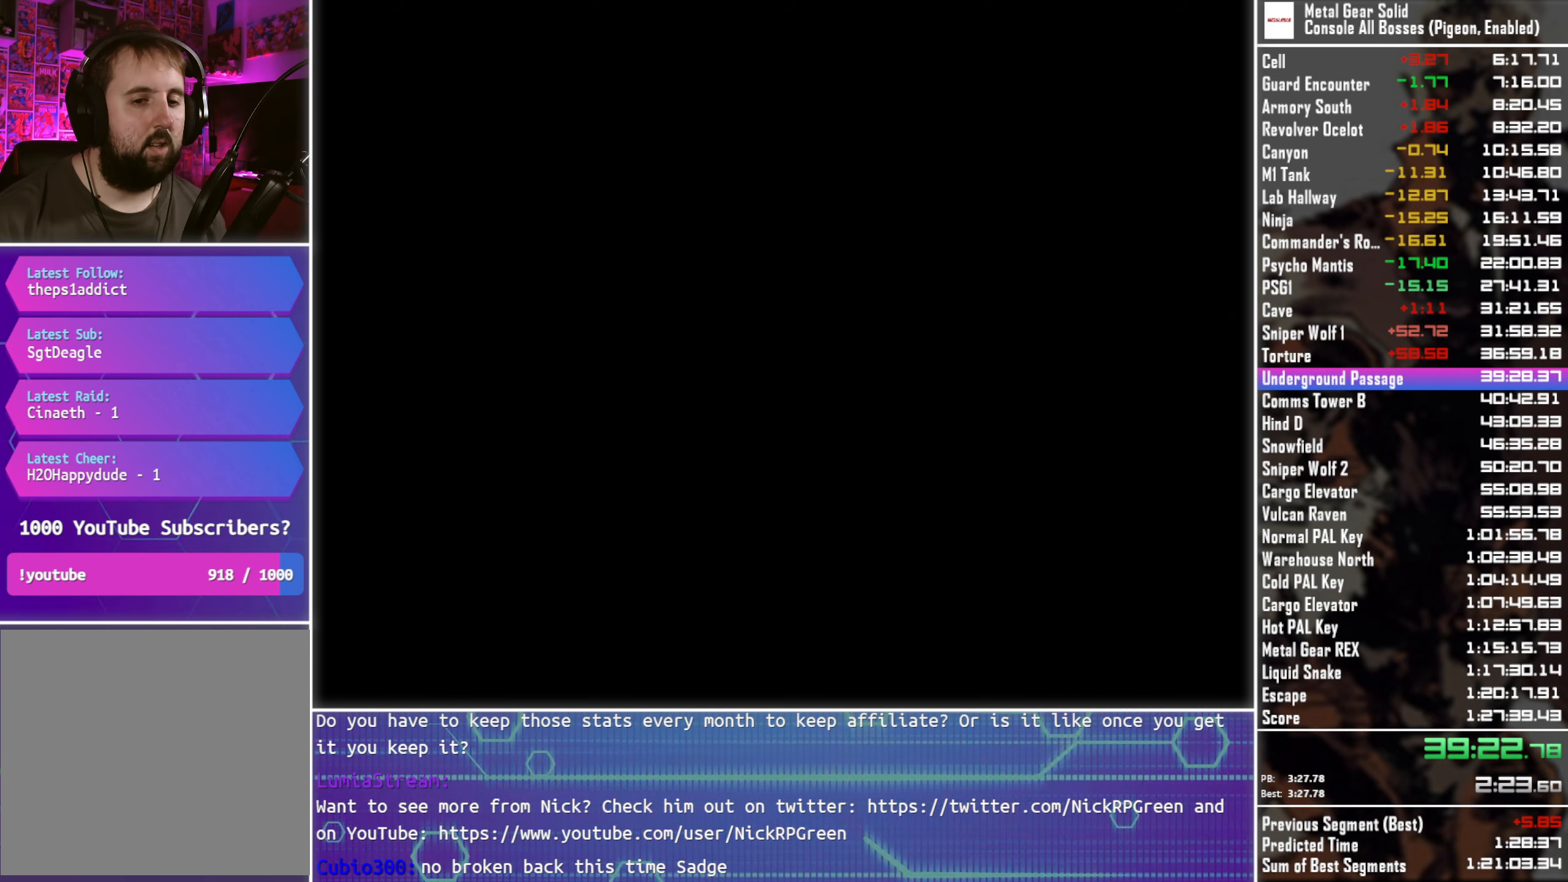
Gameplay with a controller (PlayStation layout); each line is a JSON object with the inputs held at the frame after it. "events" lists button and stick changes between this image and that frame as [ms after this image, input, new state], when the widget could be followed in between.
{"buttons": ["R2"], "left_stick": "center", "right_stick": "center", "events": []}
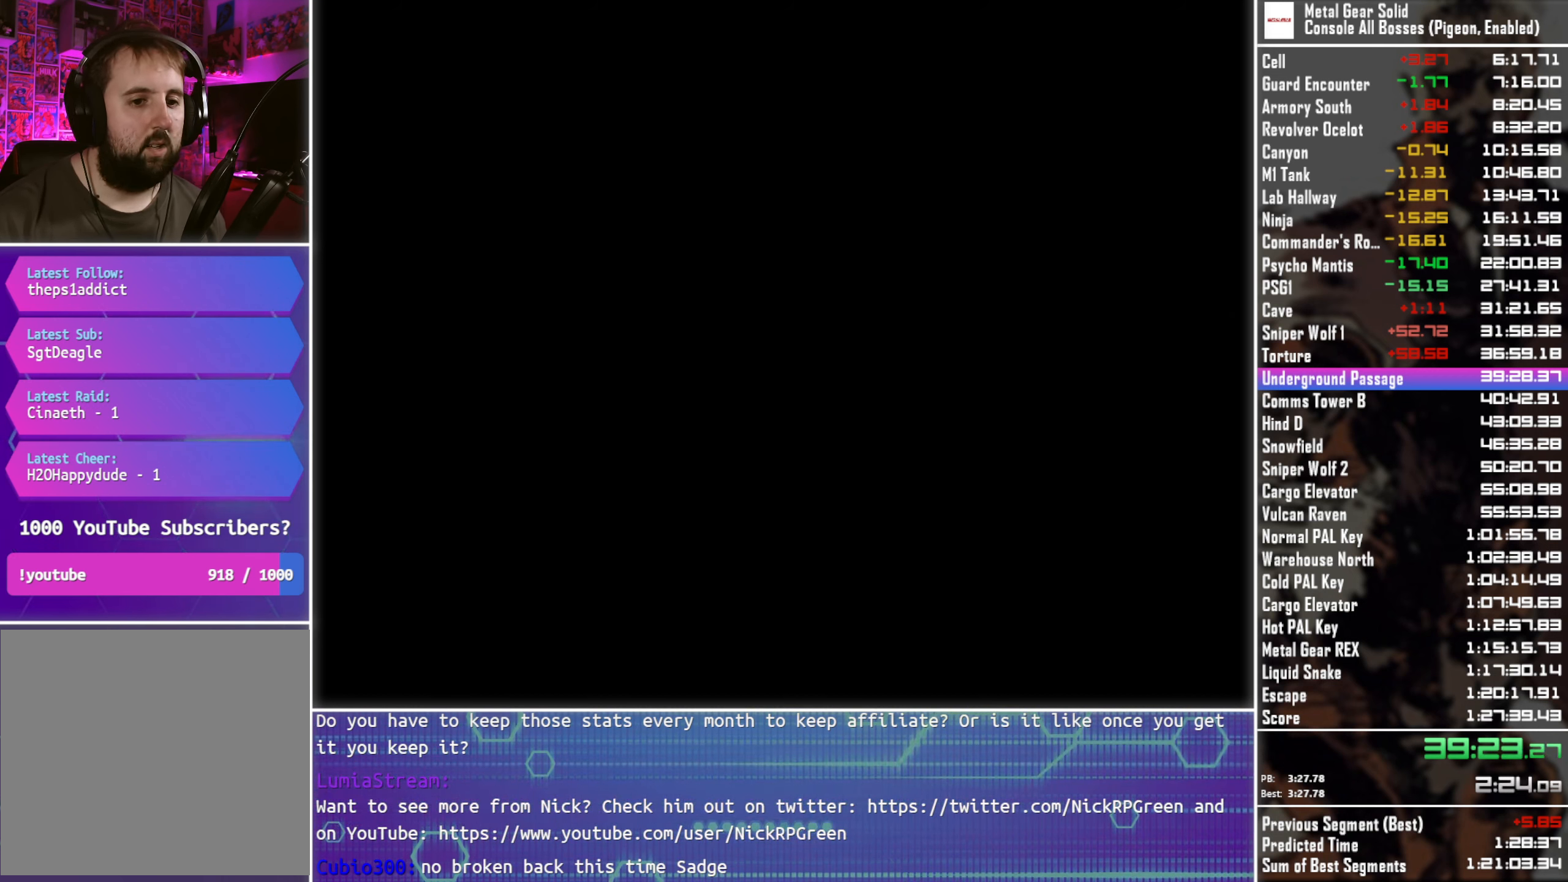
{"buttons": ["R2"], "left_stick": "center", "right_stick": "center", "events": []}
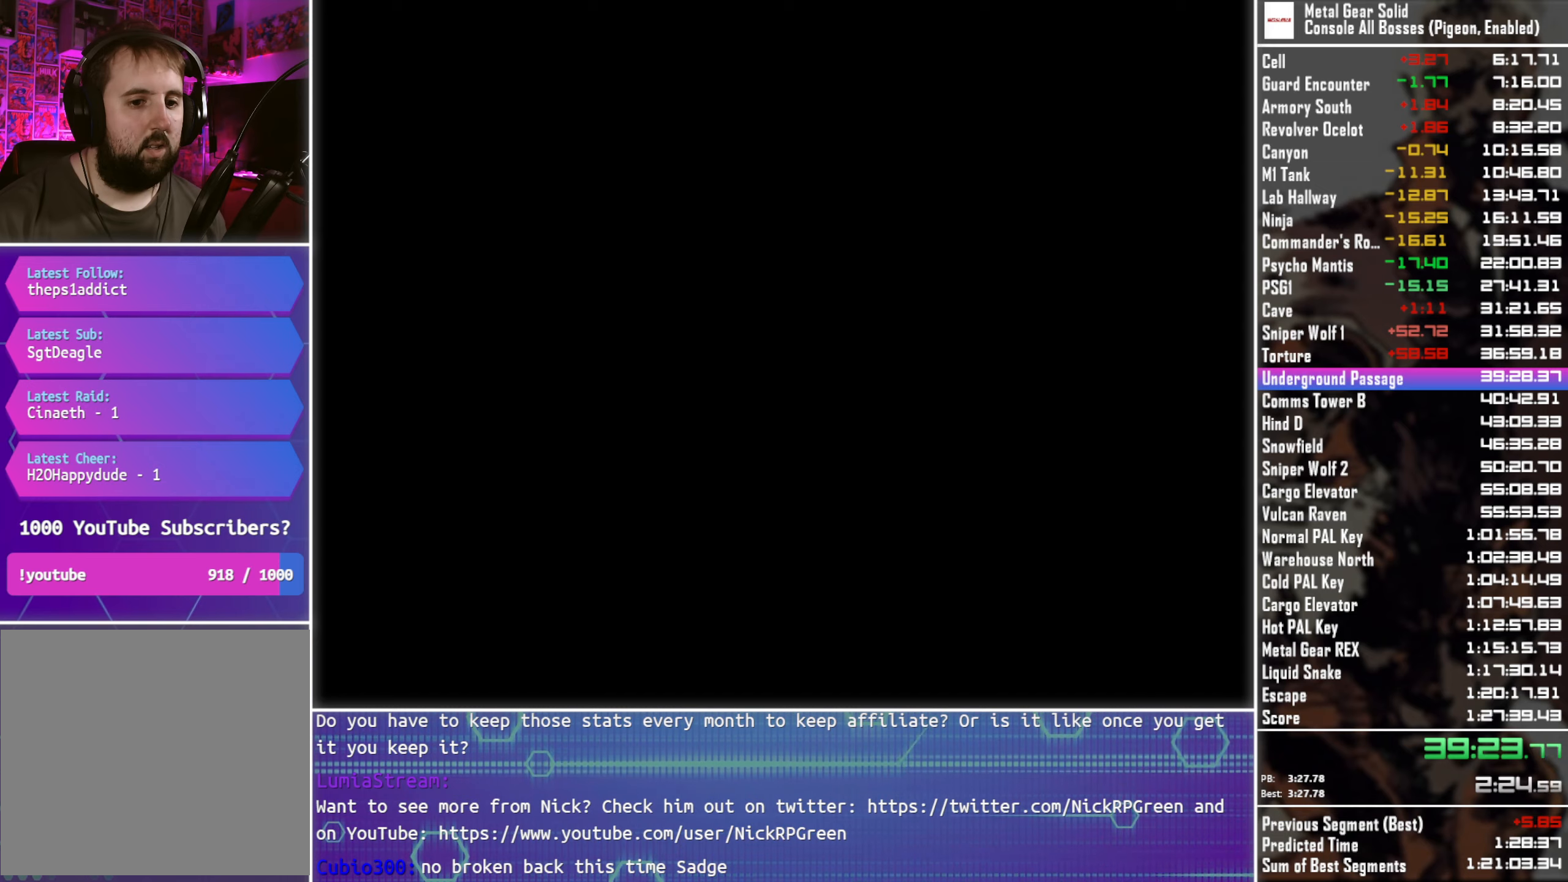
{"buttons": ["R2"], "left_stick": "center", "right_stick": "center", "events": []}
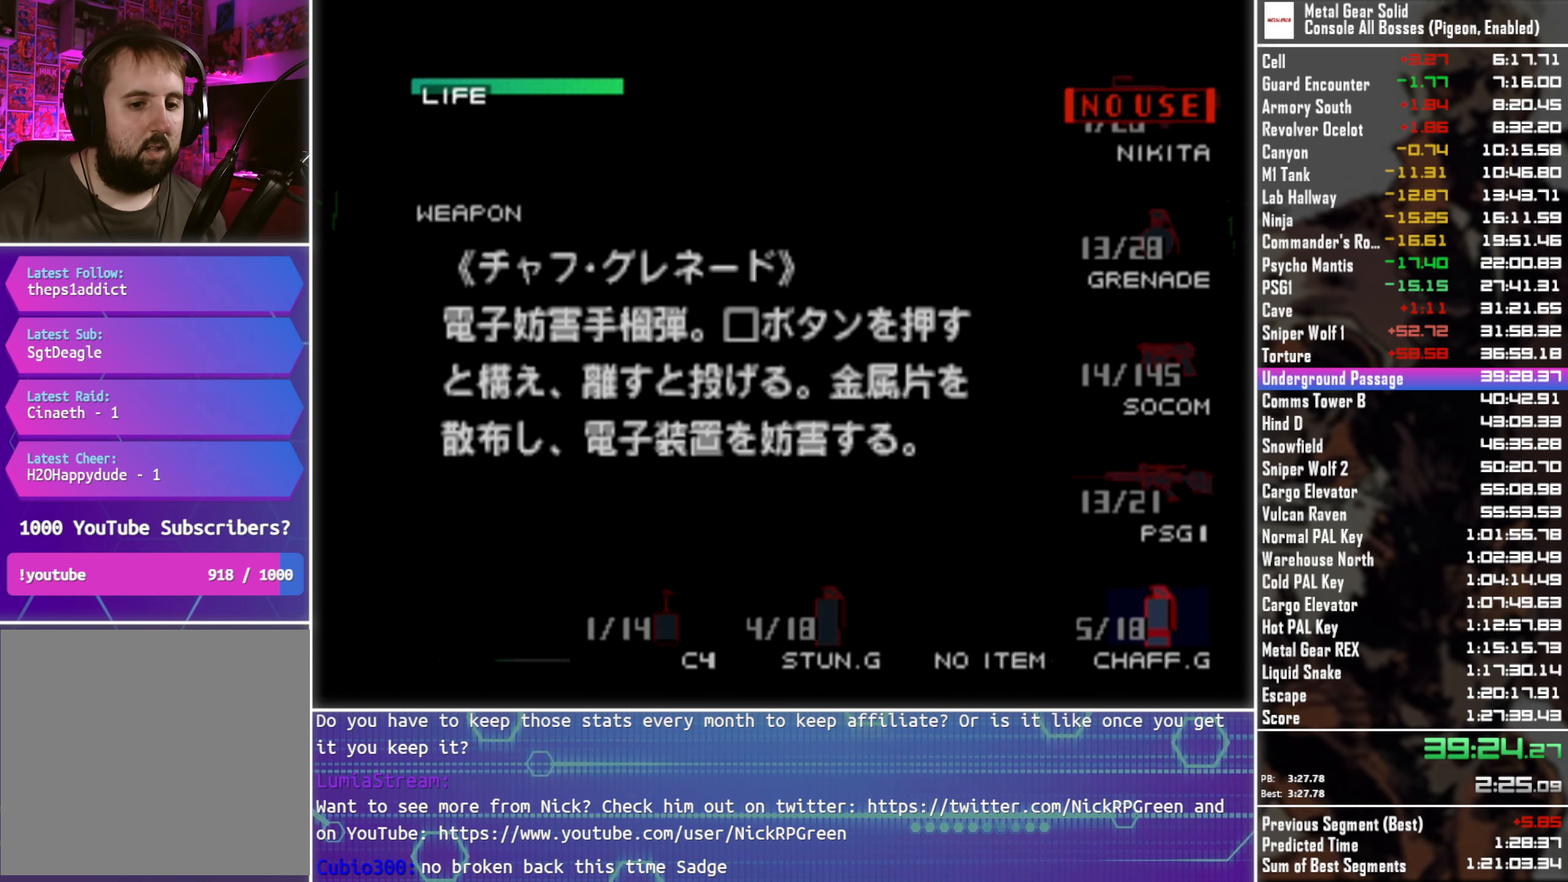
{"buttons": ["R2", "DPAD_UP"], "left_stick": "center", "right_stick": "center", "events": [[33, "DPAD_UP", "down"], [150, "DPAD_UP", "up"], [217, "DPAD_UP", "down"], [333, "DPAD_UP", "up"], [417, "DPAD_UP", "down"]]}
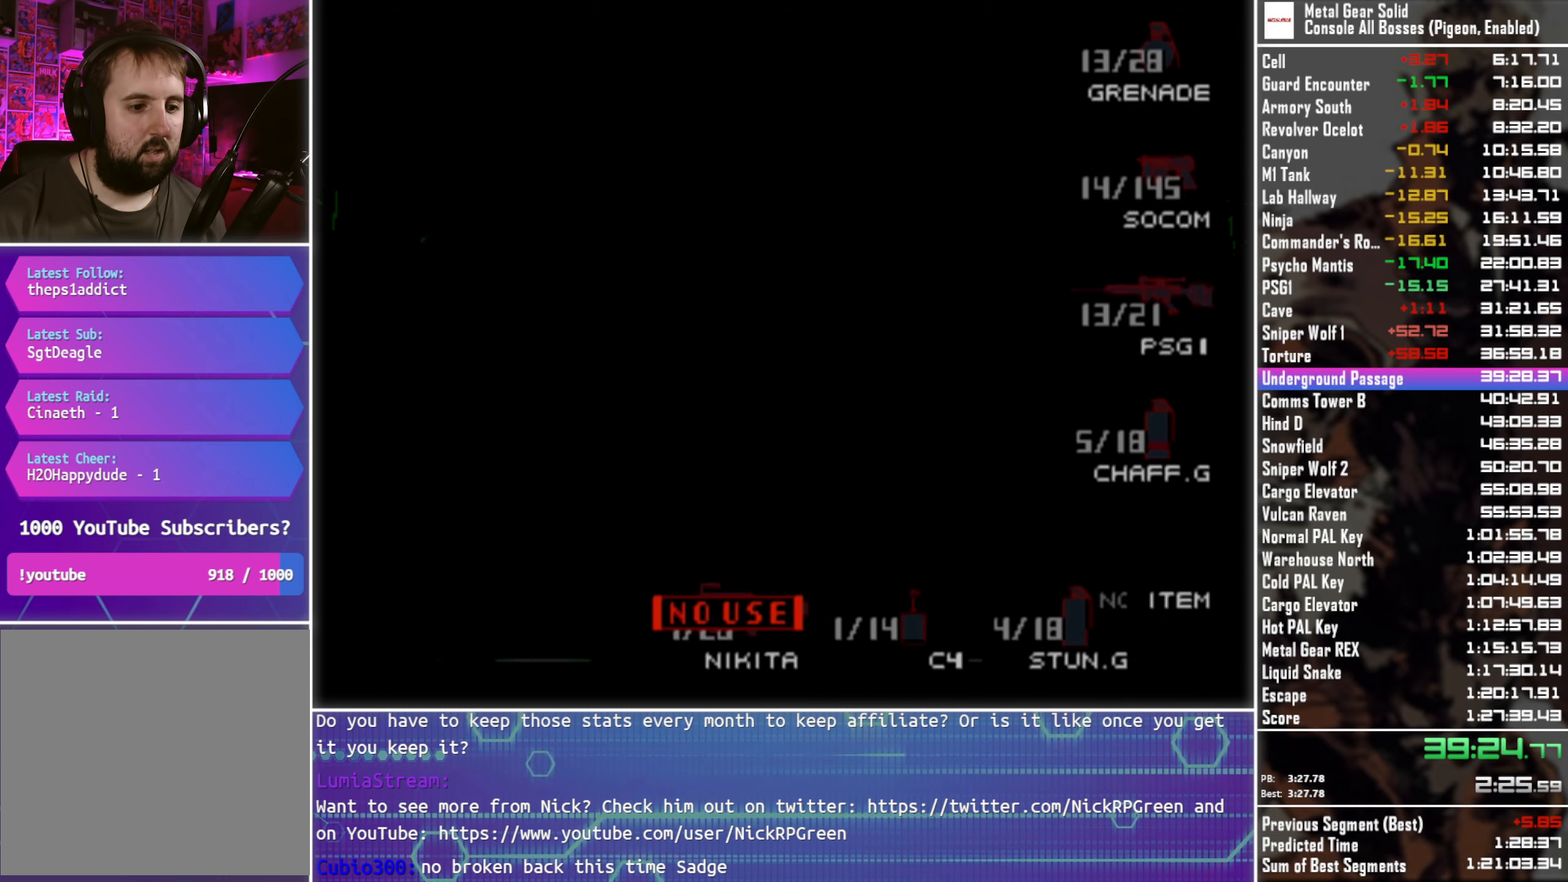
{"buttons": ["R2", "DPAD_UP"], "left_stick": "center", "right_stick": "center", "events": [[33, "DPAD_UP", "up"], [133, "DPAD_UP", "down"], [250, "DPAD_UP", "up"], [400, "DPAD_UP", "down"]]}
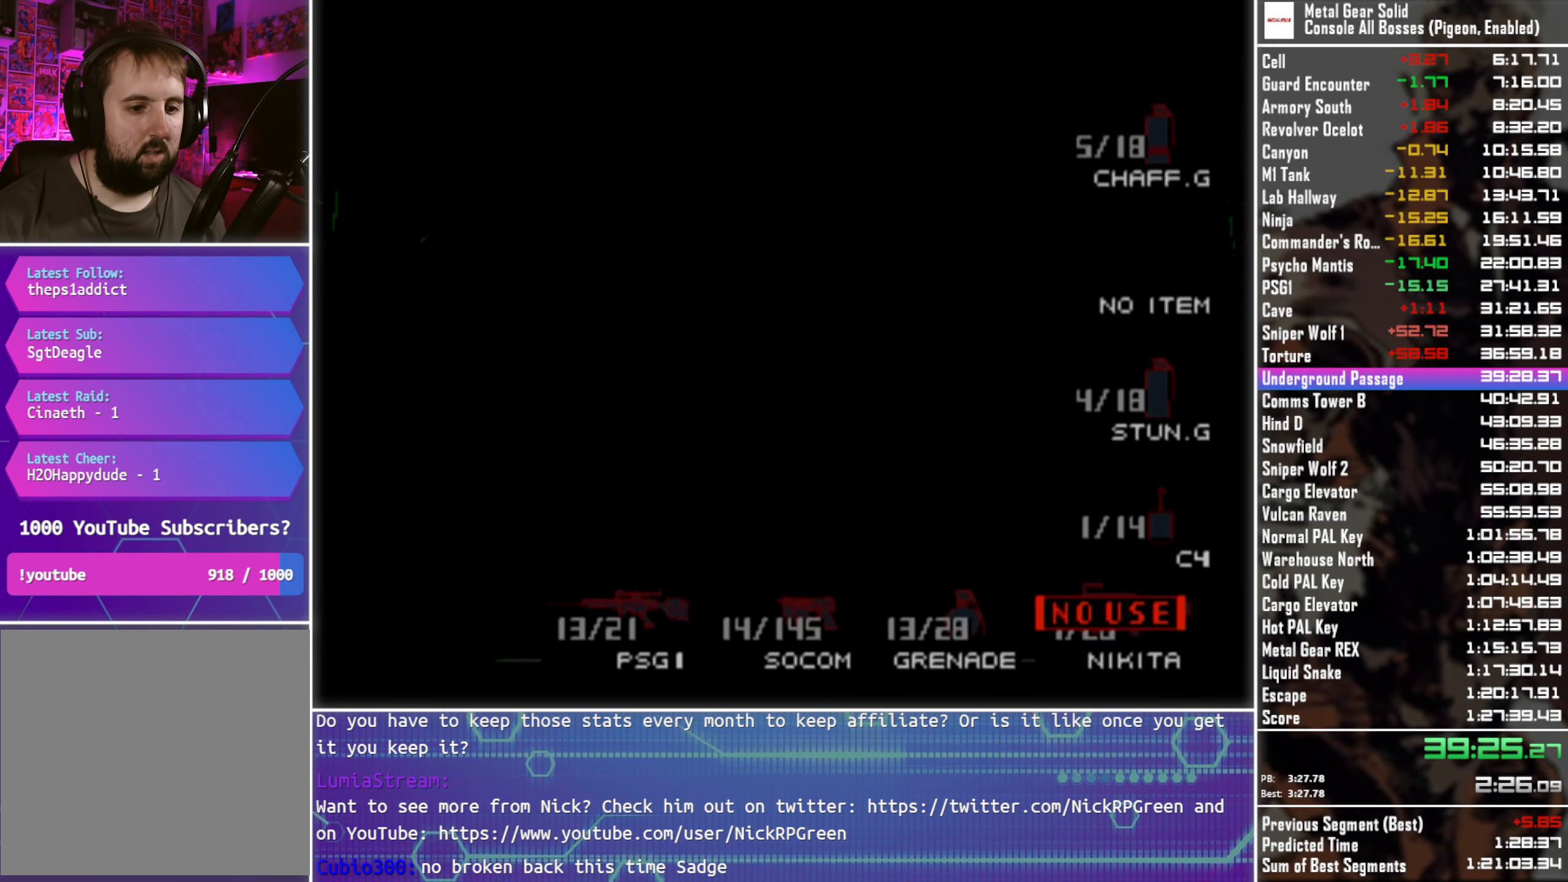
{"buttons": ["DPAD_UP"], "left_stick": "center", "right_stick": "center", "events": [[33, "DPAD_UP", "up"], [217, "R2", "up"], [300, "DPAD_UP", "down"]]}
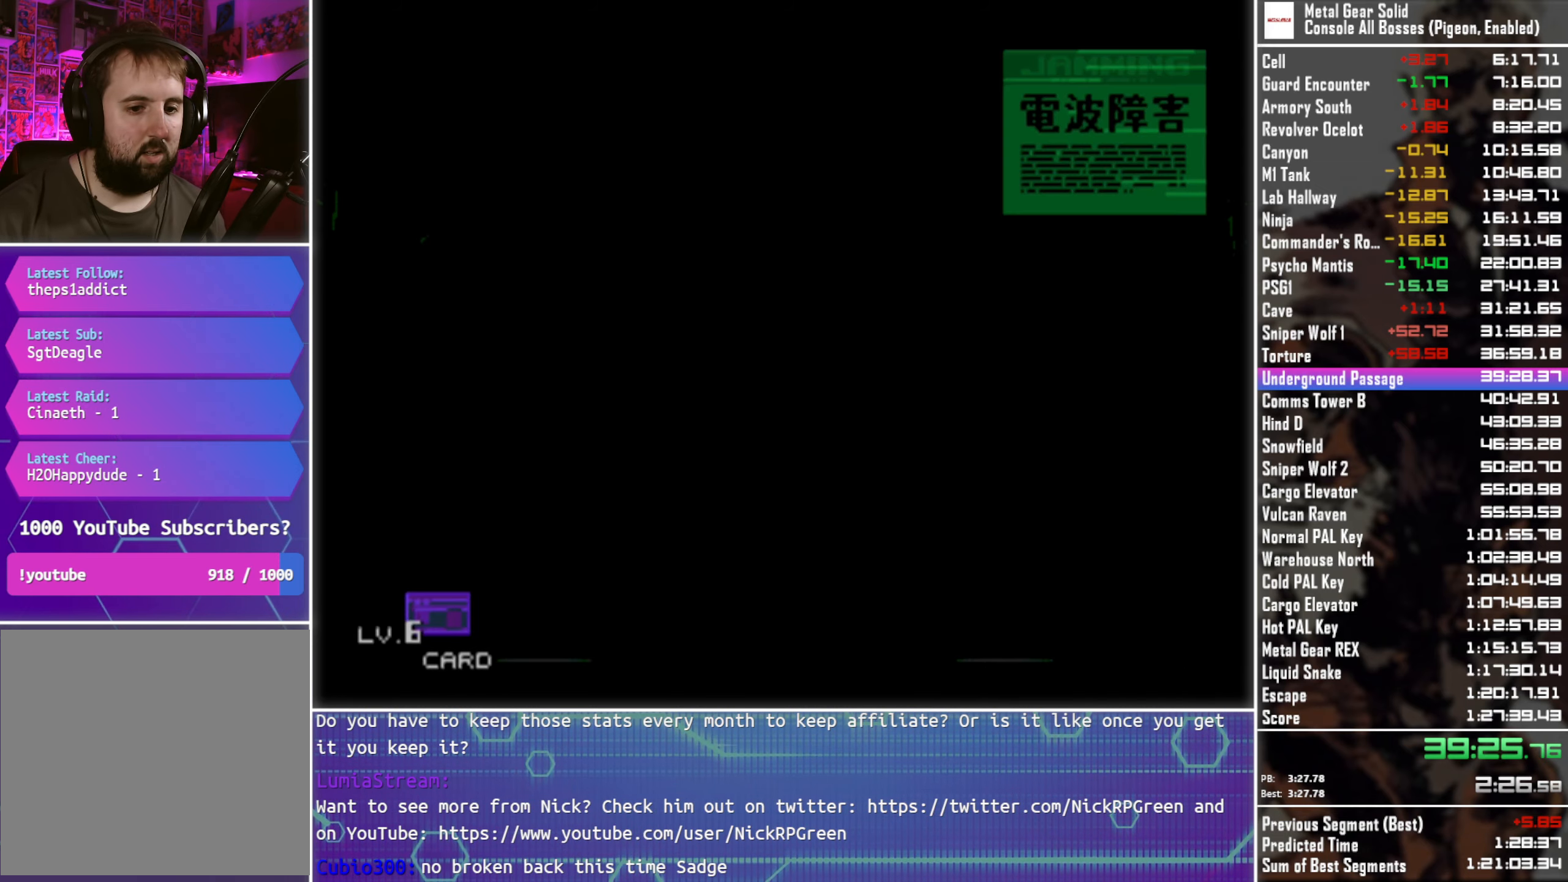
{"buttons": ["DPAD_UP"], "left_stick": "center", "right_stick": "center", "events": []}
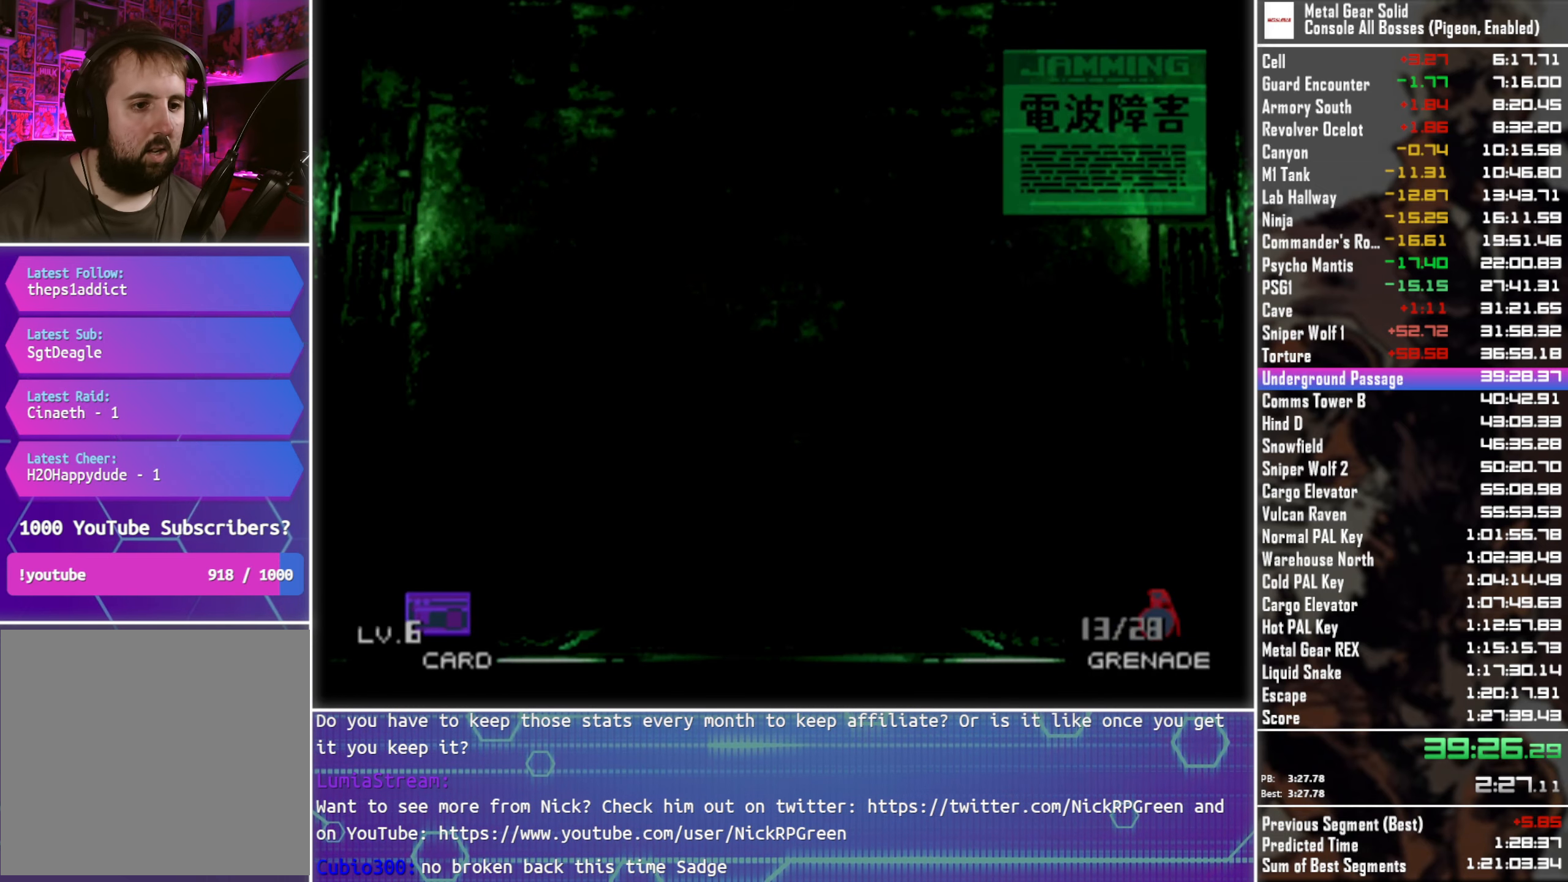
{"buttons": ["DPAD_UP"], "left_stick": "center", "right_stick": "center", "events": []}
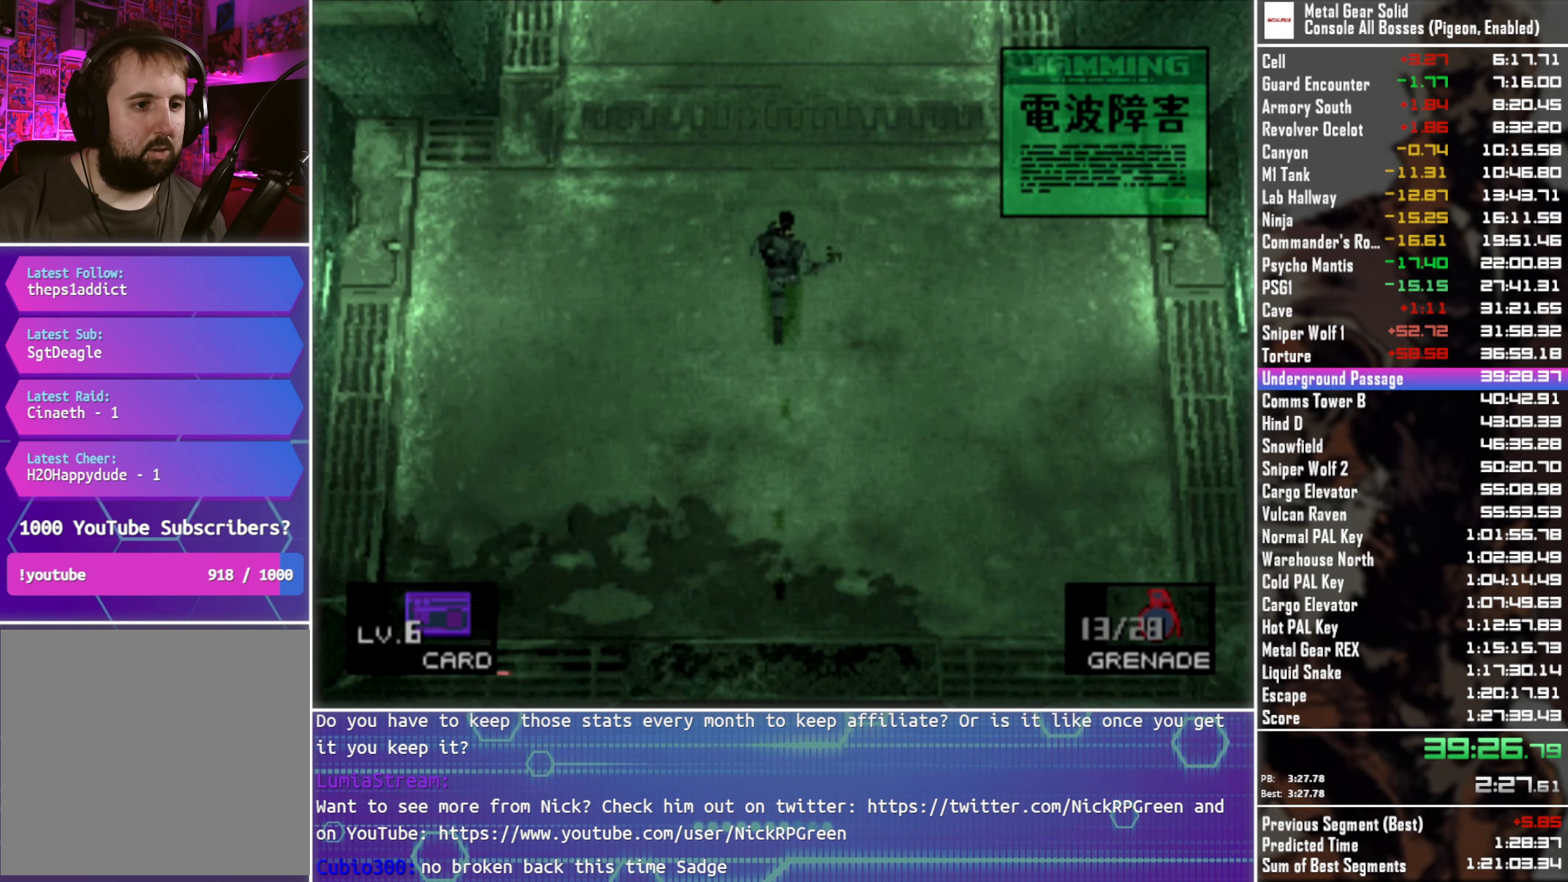
{"buttons": ["DPAD_UP"], "left_stick": "center", "right_stick": "center", "events": []}
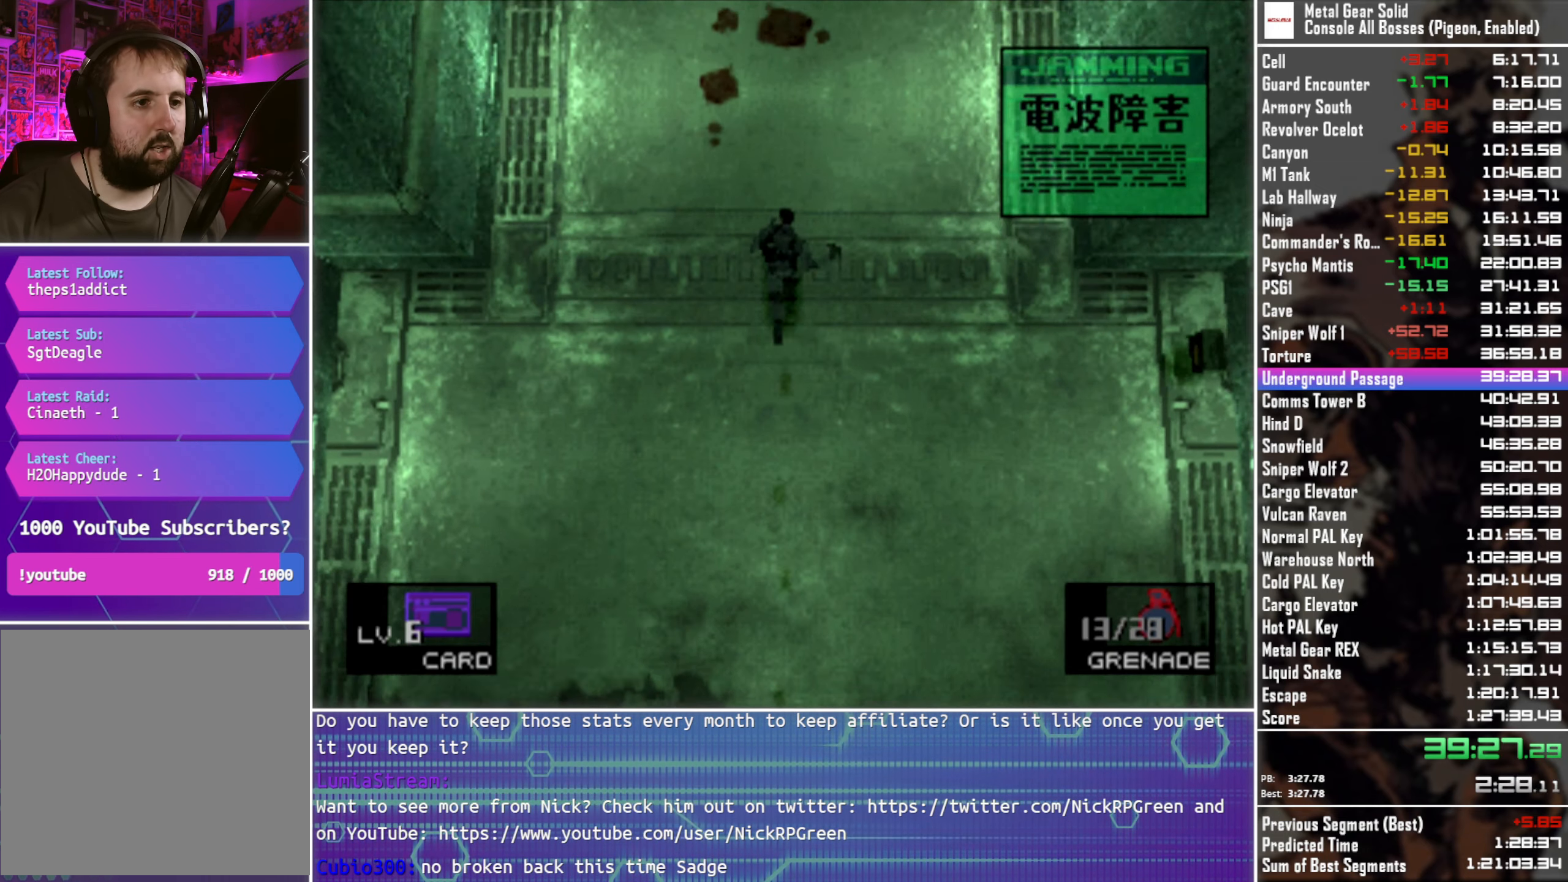
{"buttons": ["DPAD_UP"], "left_stick": "center", "right_stick": "center", "events": []}
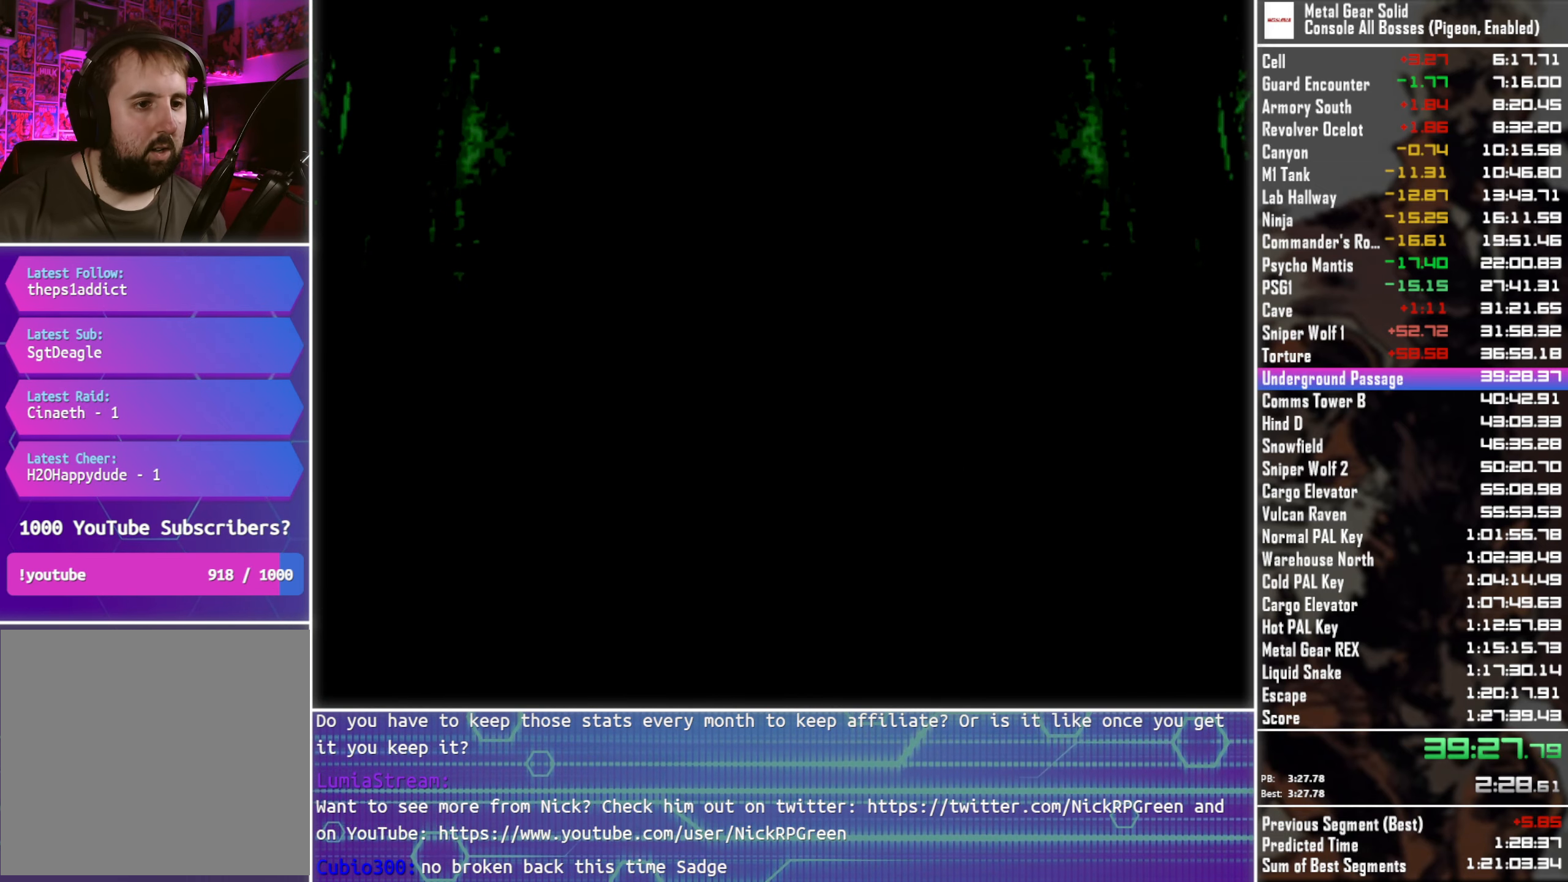
{"buttons": ["CROSS"], "left_stick": "center", "right_stick": "center", "events": [[17, "CROSS", "down"], [17, "DPAD_UP", "up"]]}
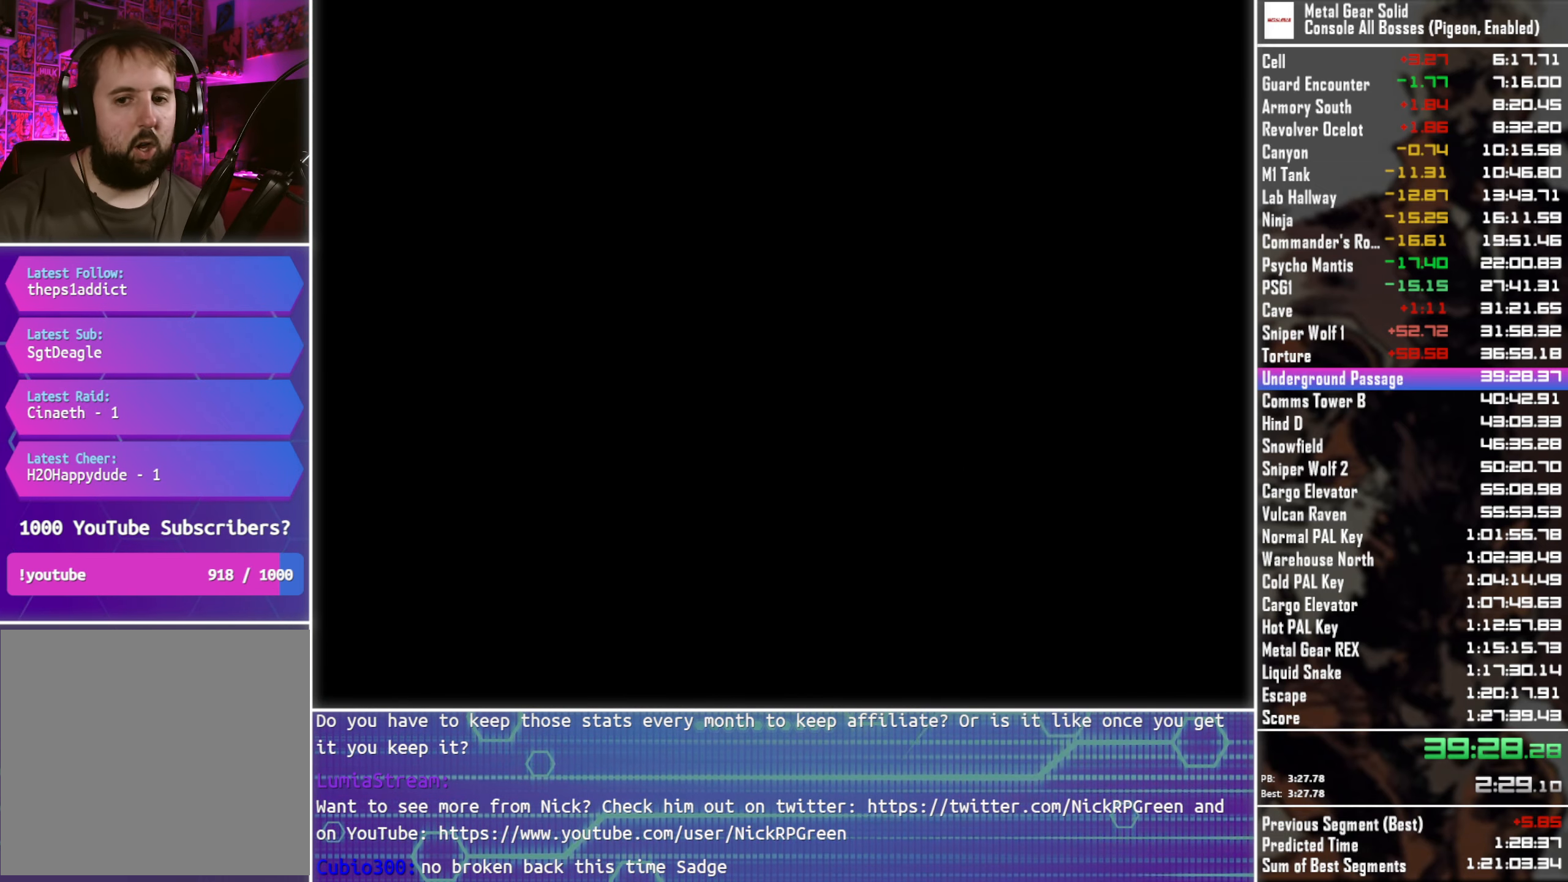
{"buttons": ["CROSS"], "left_stick": "center", "right_stick": "center", "events": []}
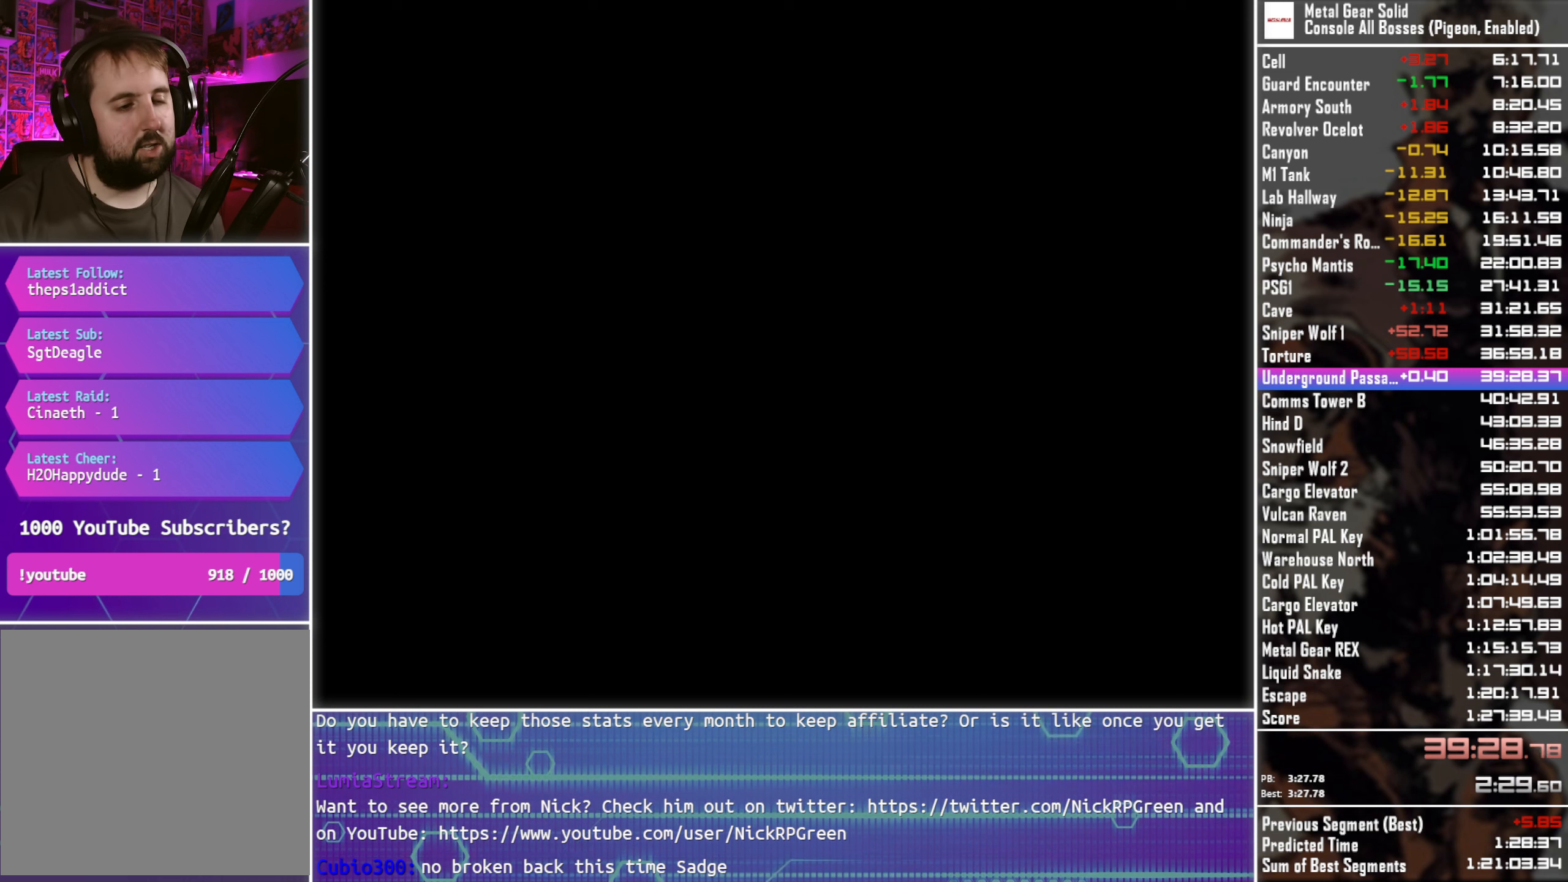
{"buttons": ["CROSS"], "left_stick": "center", "right_stick": "center", "events": []}
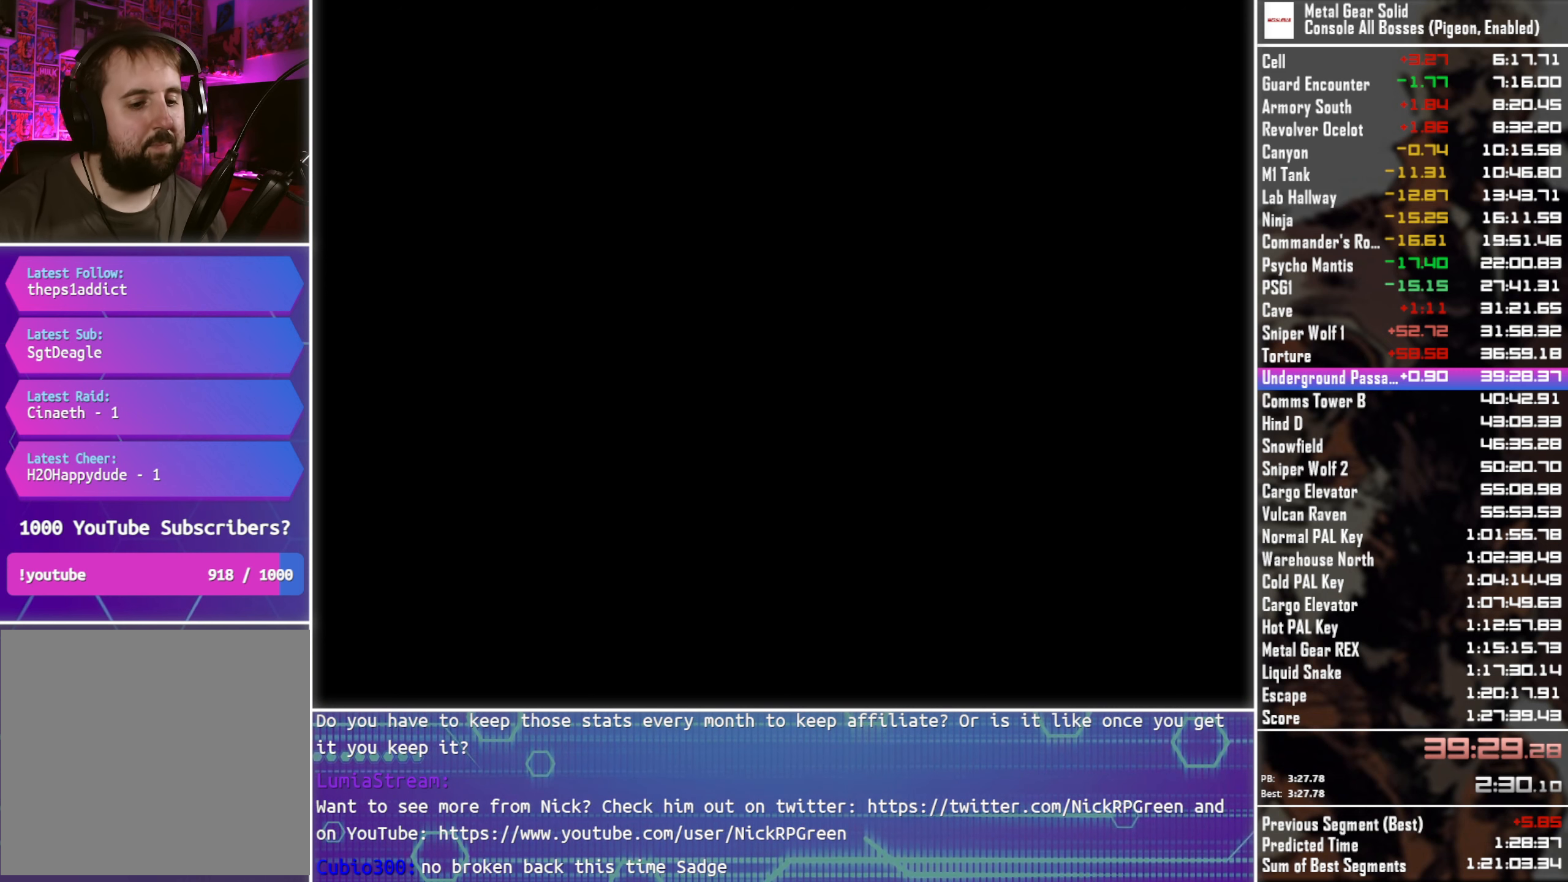
{"buttons": ["CROSS"], "left_stick": "center", "right_stick": "center", "events": []}
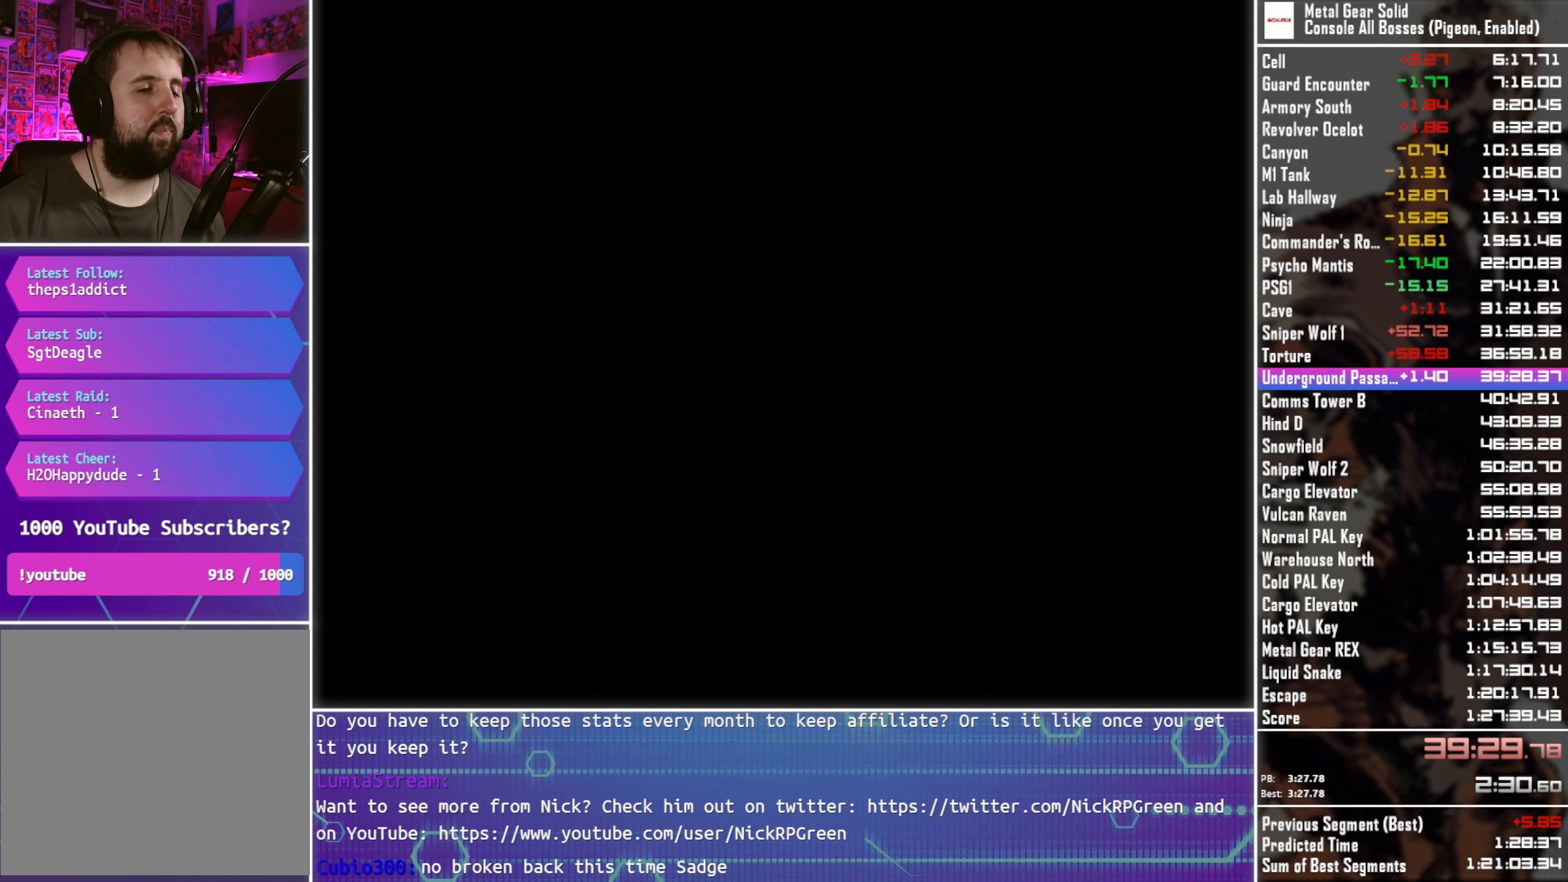
{"buttons": ["CROSS"], "left_stick": "center", "right_stick": "center", "events": []}
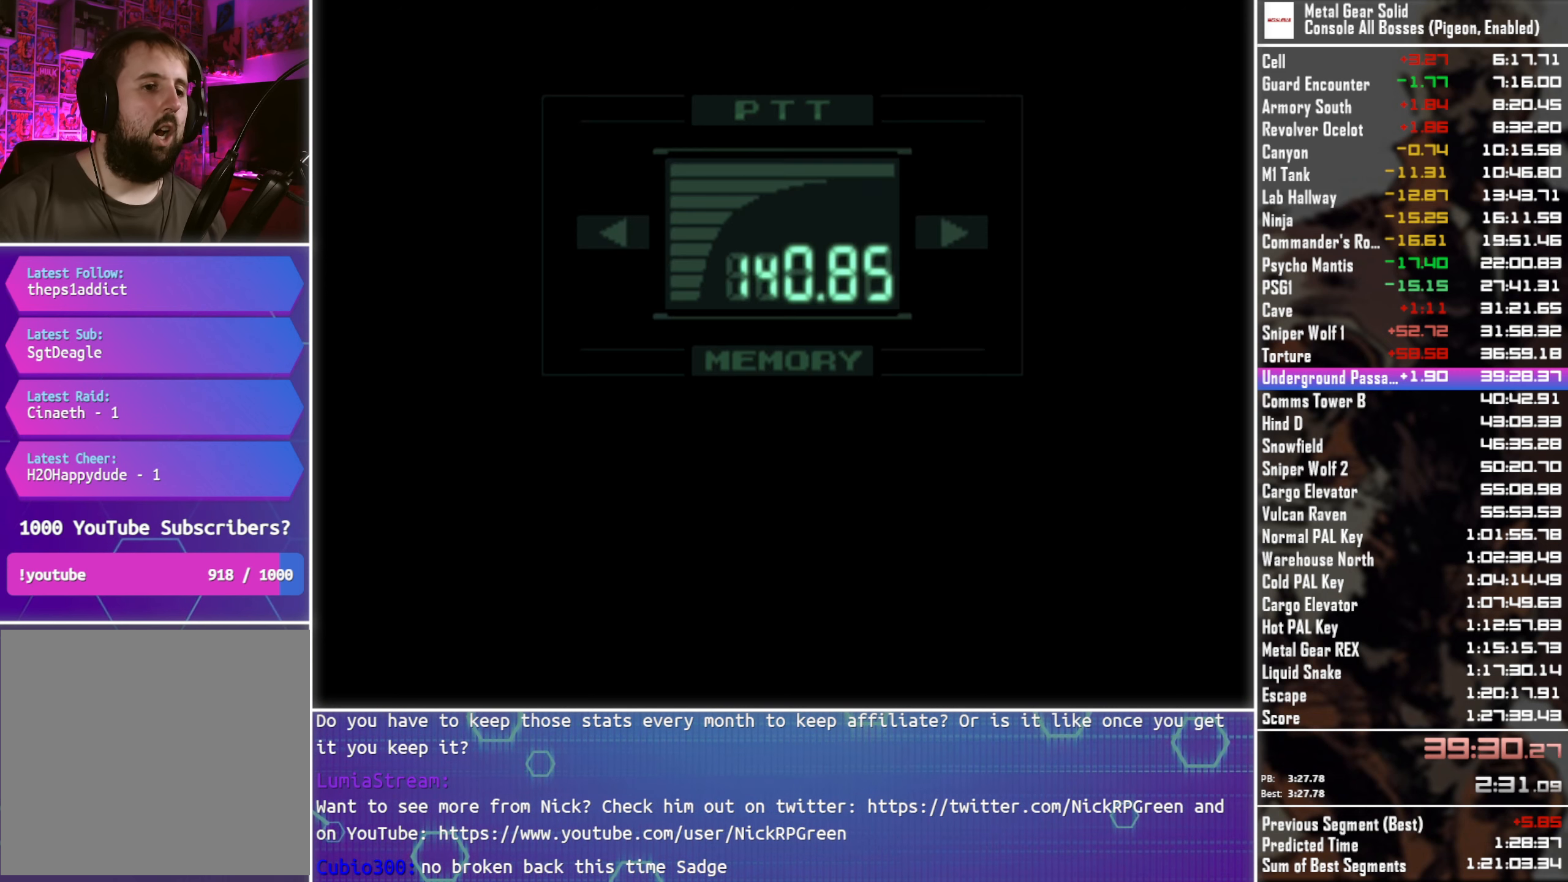
{"buttons": ["L3", "R3"], "left_stick": "center", "right_stick": "center", "events": [[267, "CROSS", "up"], [367, "L3", "down"], [417, "R3", "down"]]}
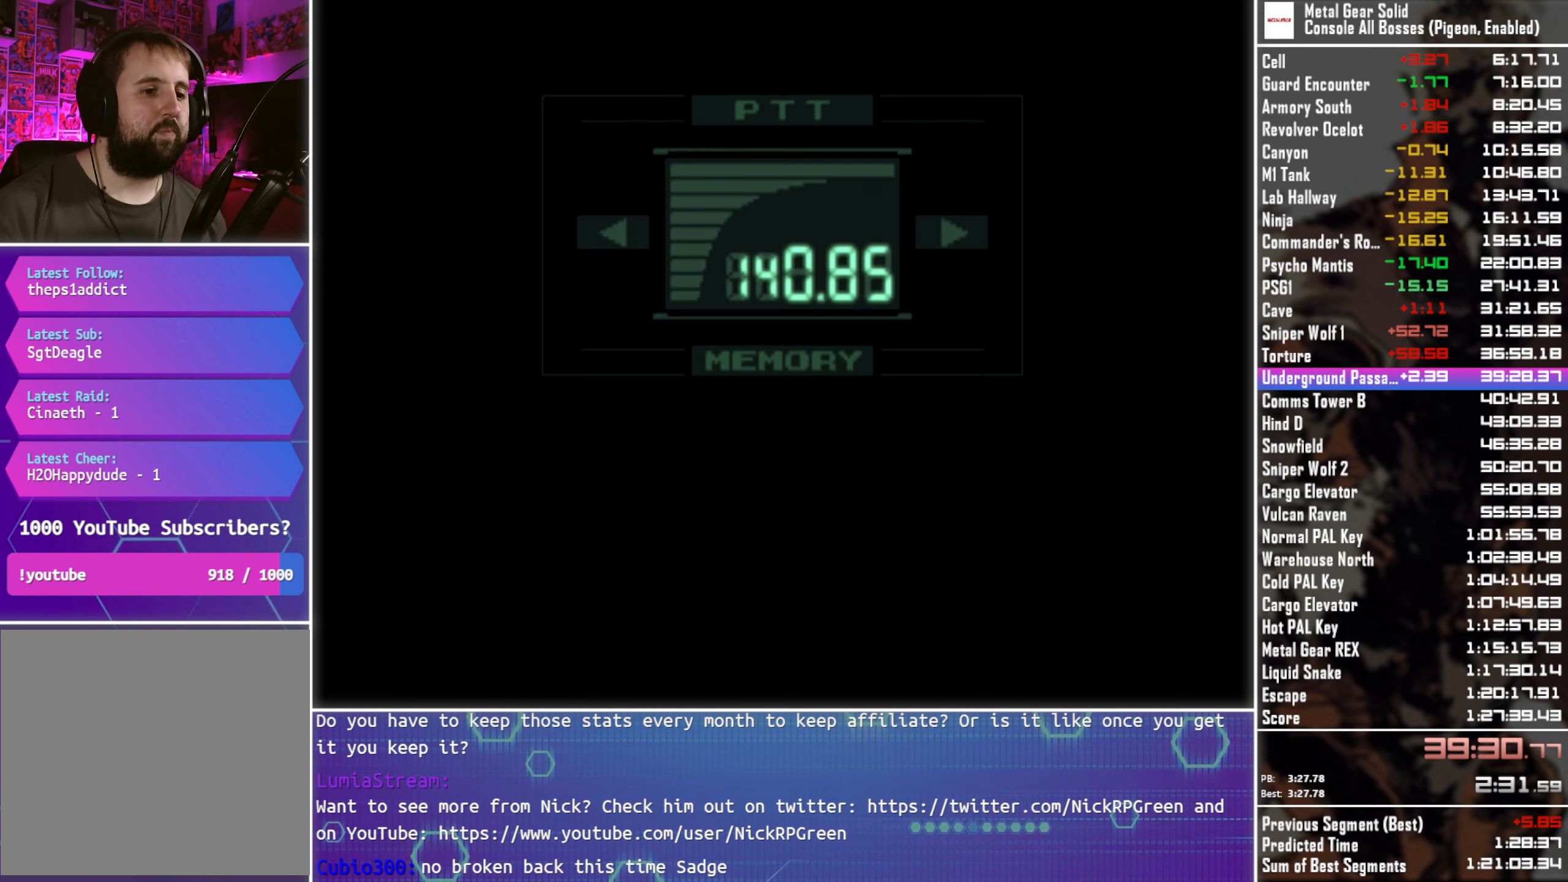
{"buttons": ["L3", "R3"], "left_stick": "center", "right_stick": "center", "events": []}
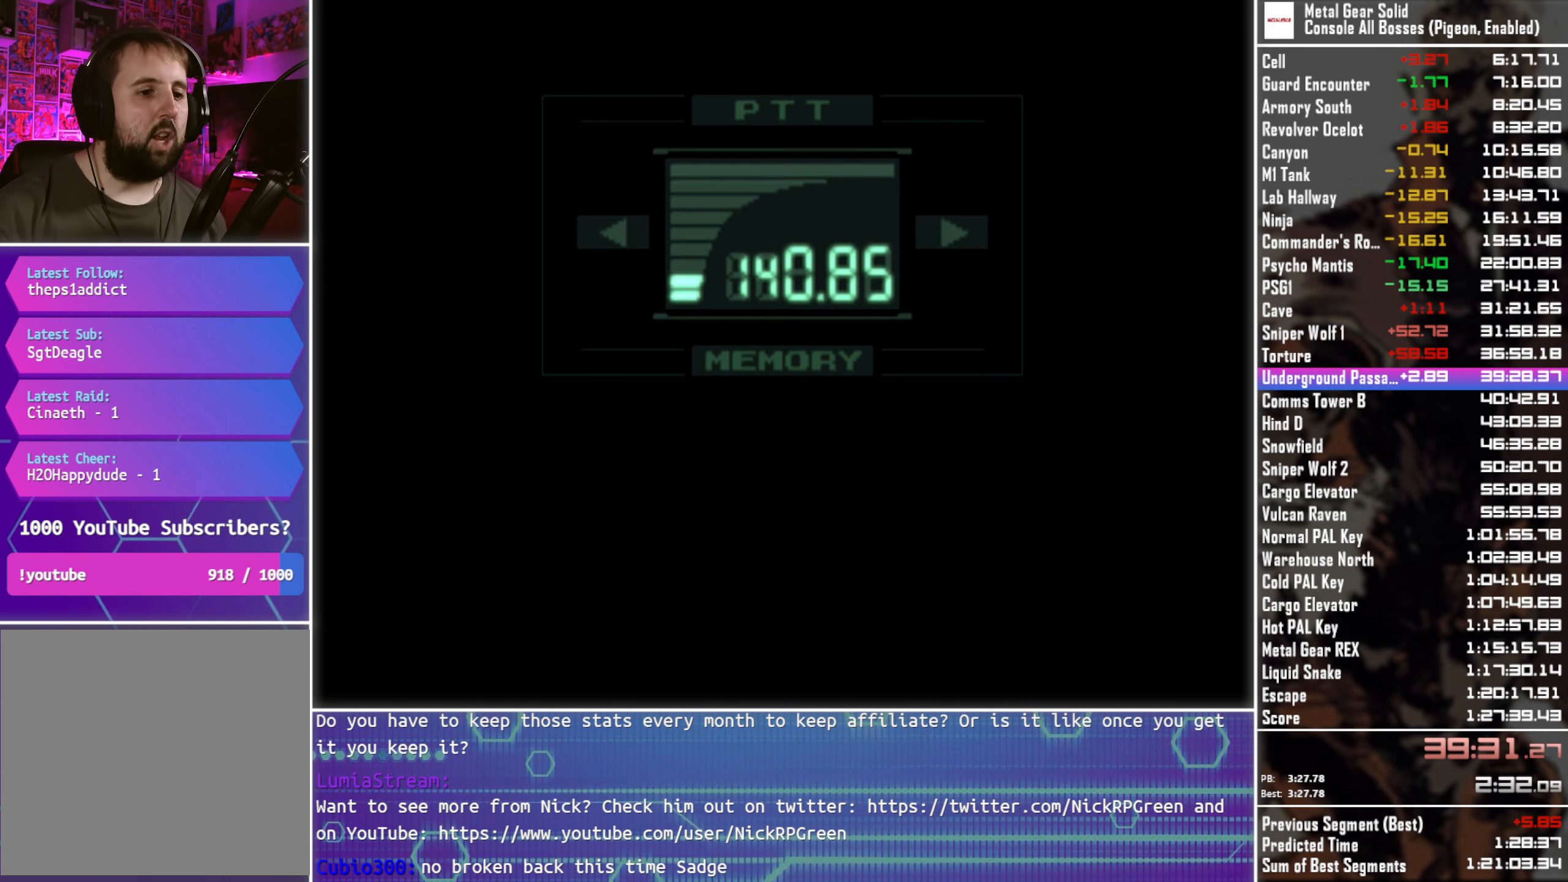
{"buttons": ["L3", "R3"], "left_stick": "center", "right_stick": "center", "events": []}
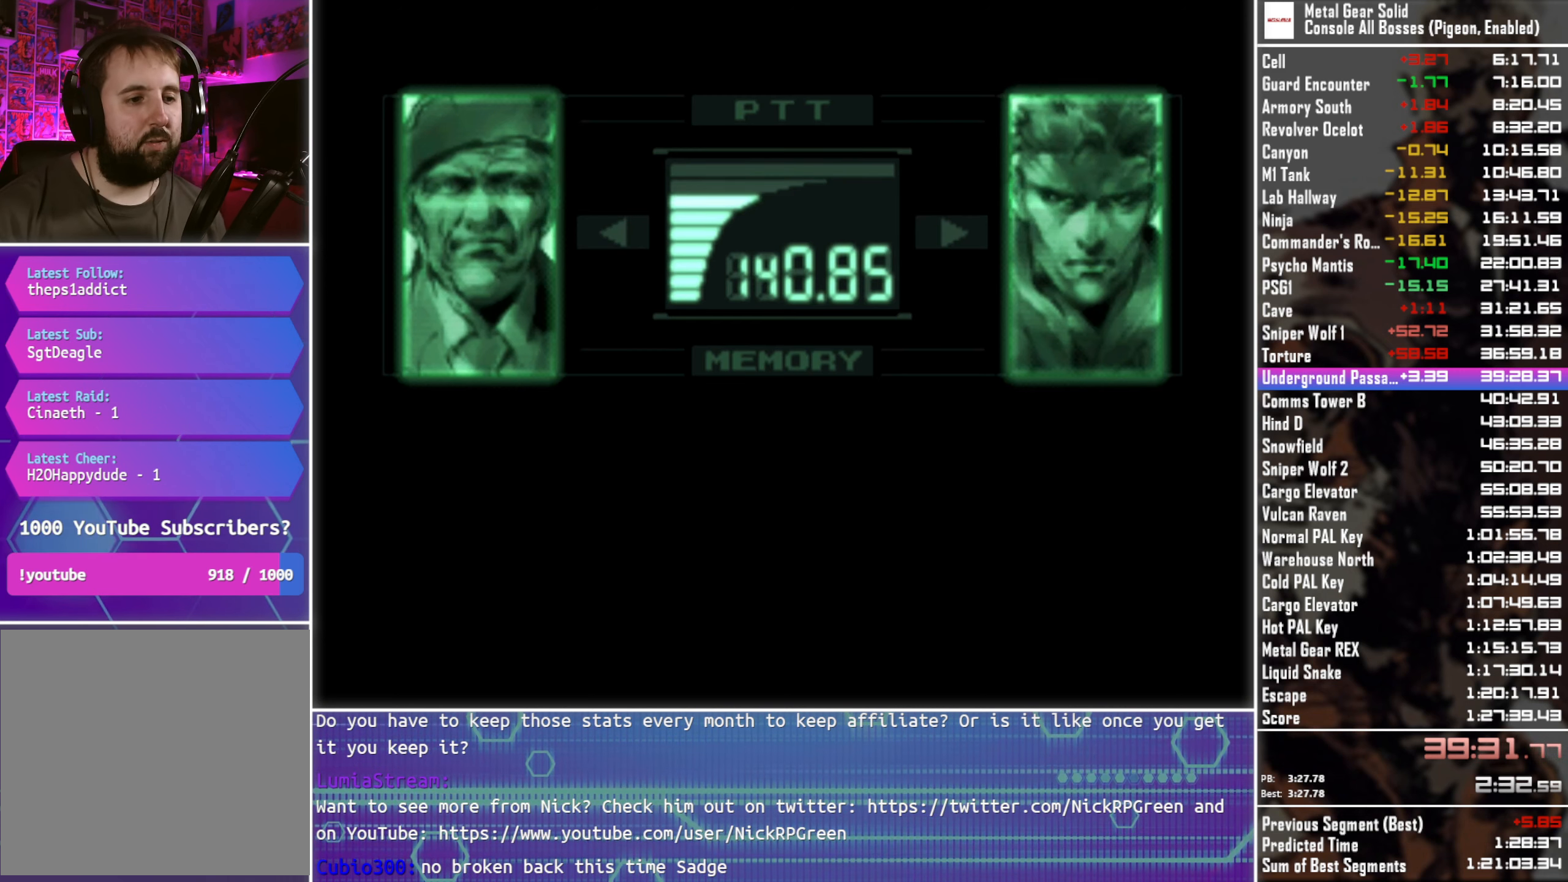
{"buttons": ["L3", "R3"], "left_stick": "center", "right_stick": "center", "events": []}
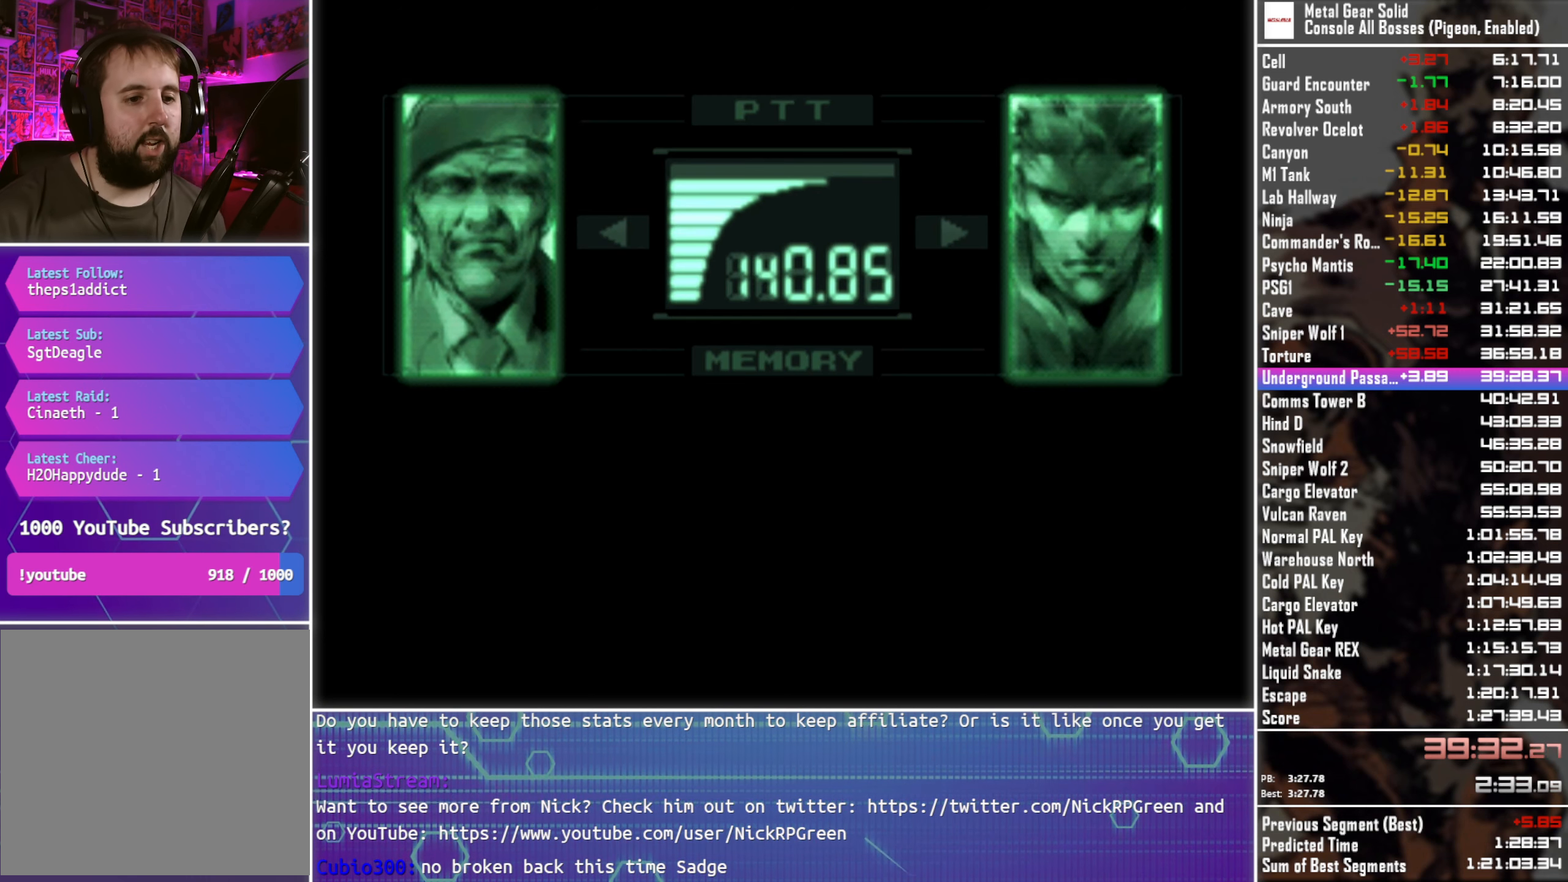
{"buttons": ["L3", "R3"], "left_stick": "center", "right_stick": "center", "events": []}
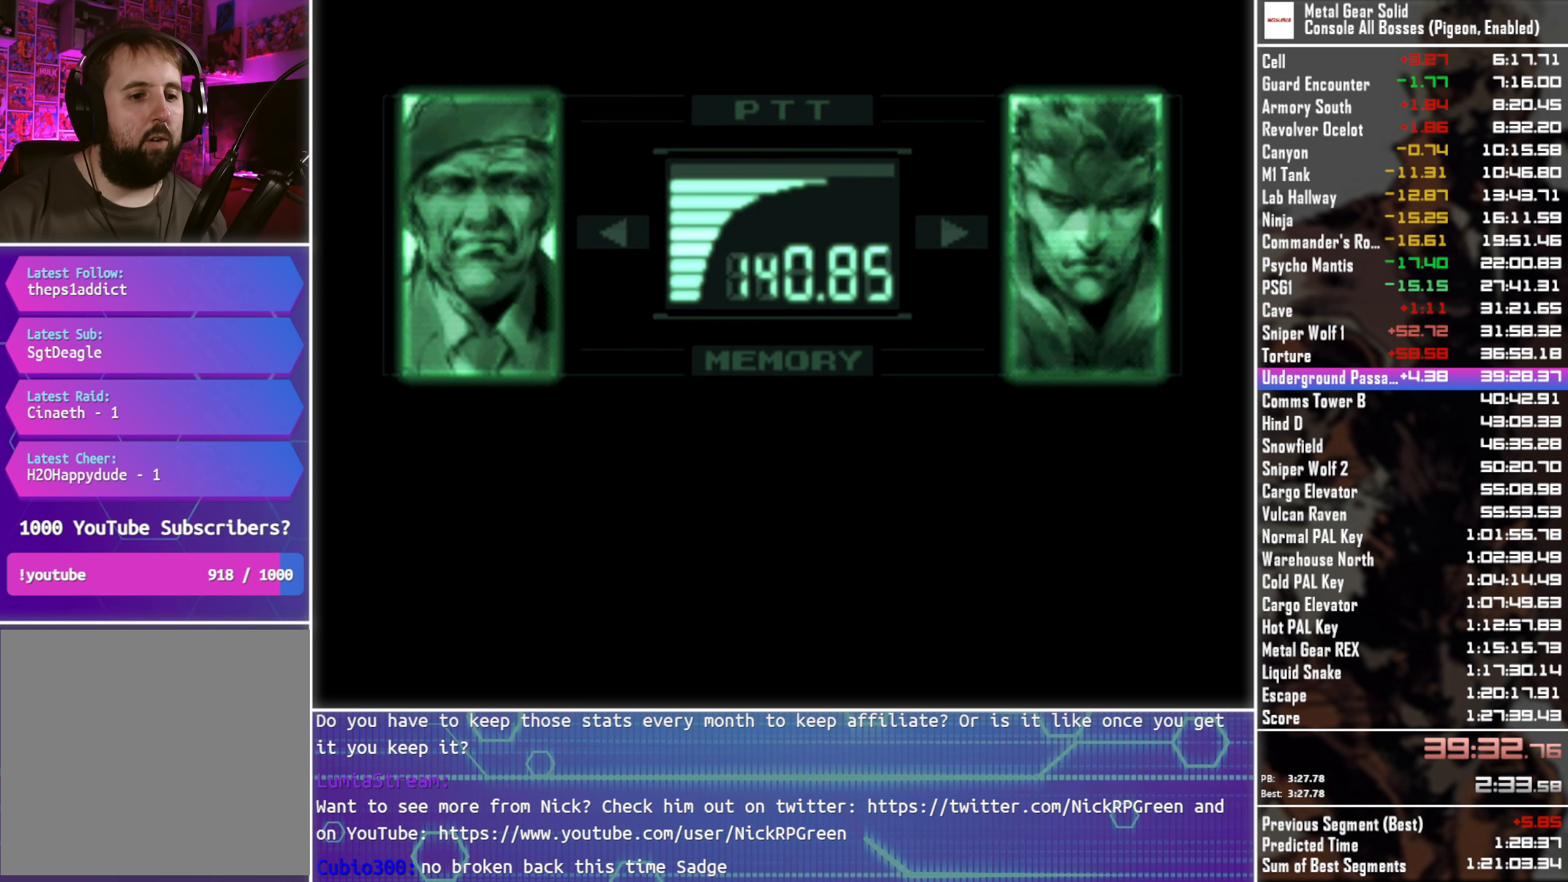
{"buttons": ["L3", "R3"], "left_stick": "center", "right_stick": "center", "events": []}
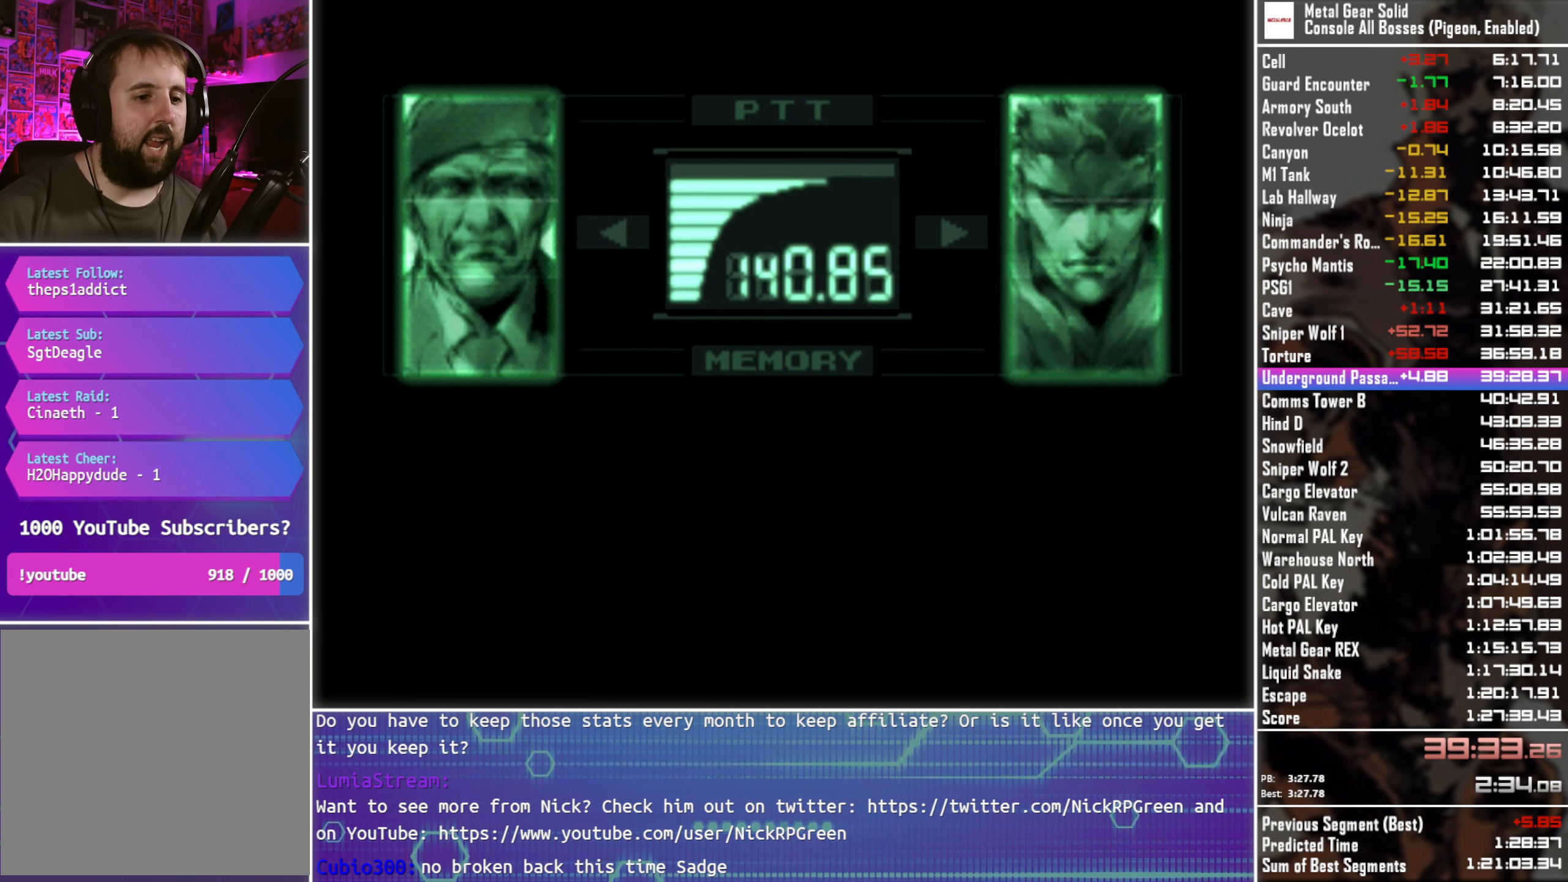
{"buttons": ["L3", "R3"], "left_stick": "center", "right_stick": "center", "events": []}
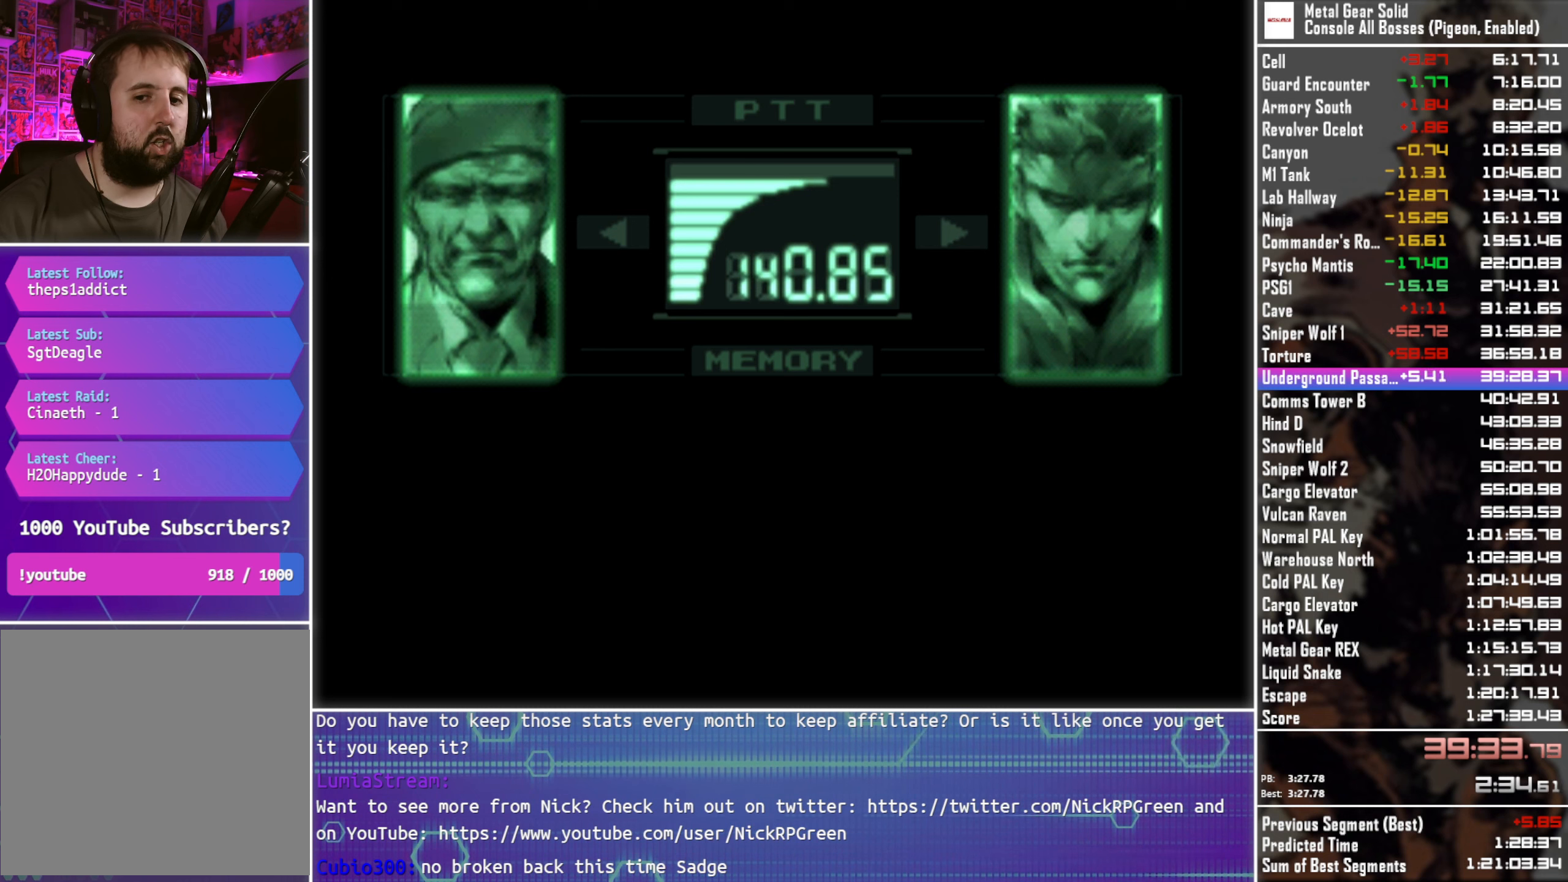
{"buttons": ["L3", "R3"], "left_stick": "center", "right_stick": "center", "events": []}
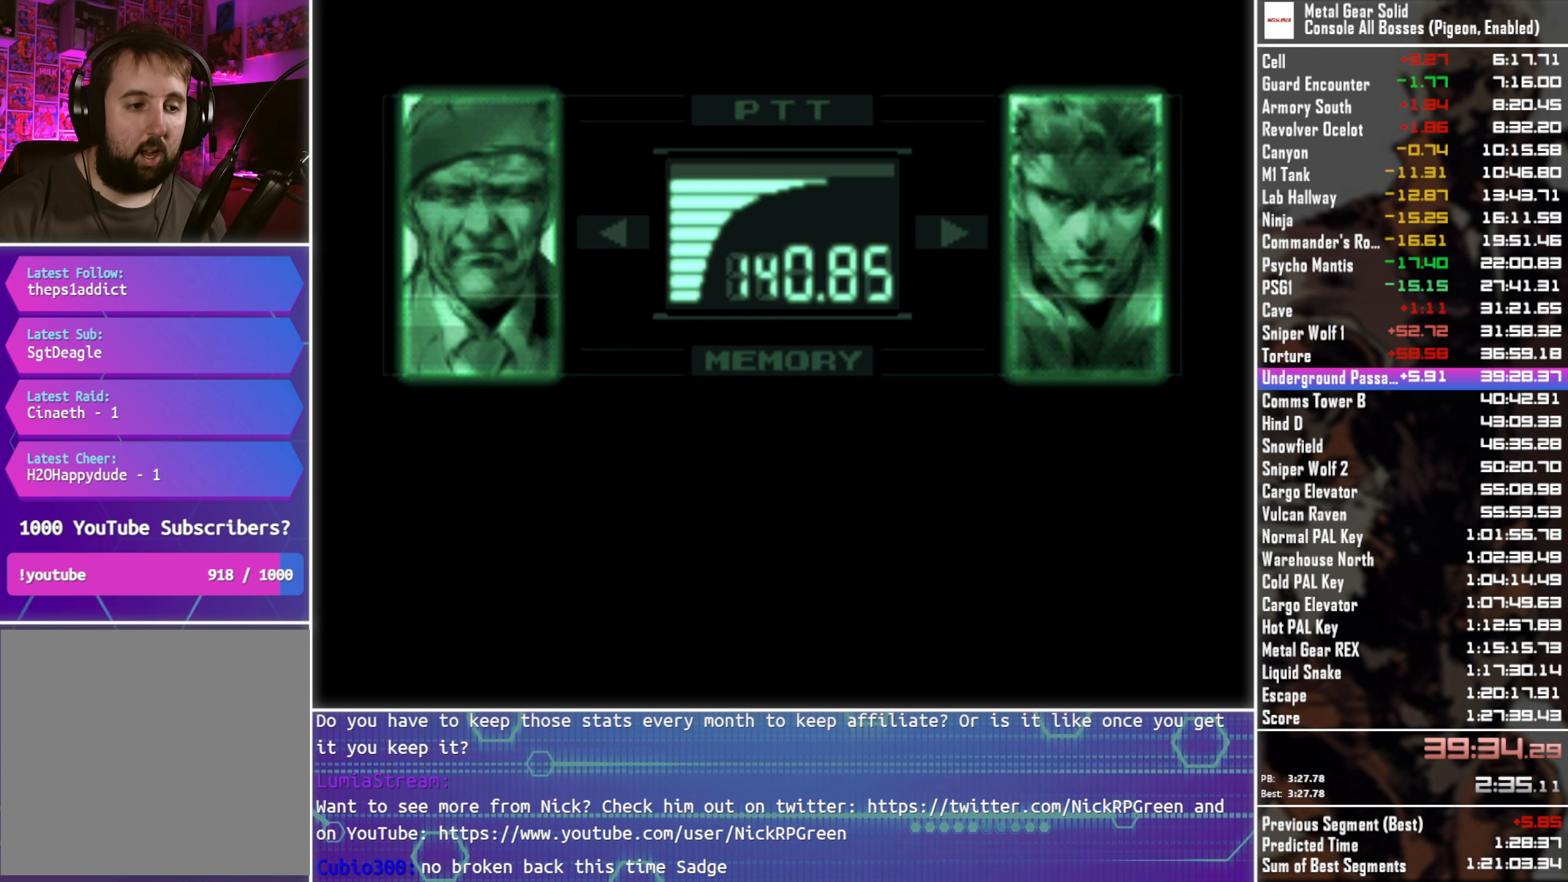
{"buttons": ["L3", "R3"], "left_stick": "center", "right_stick": "center", "events": []}
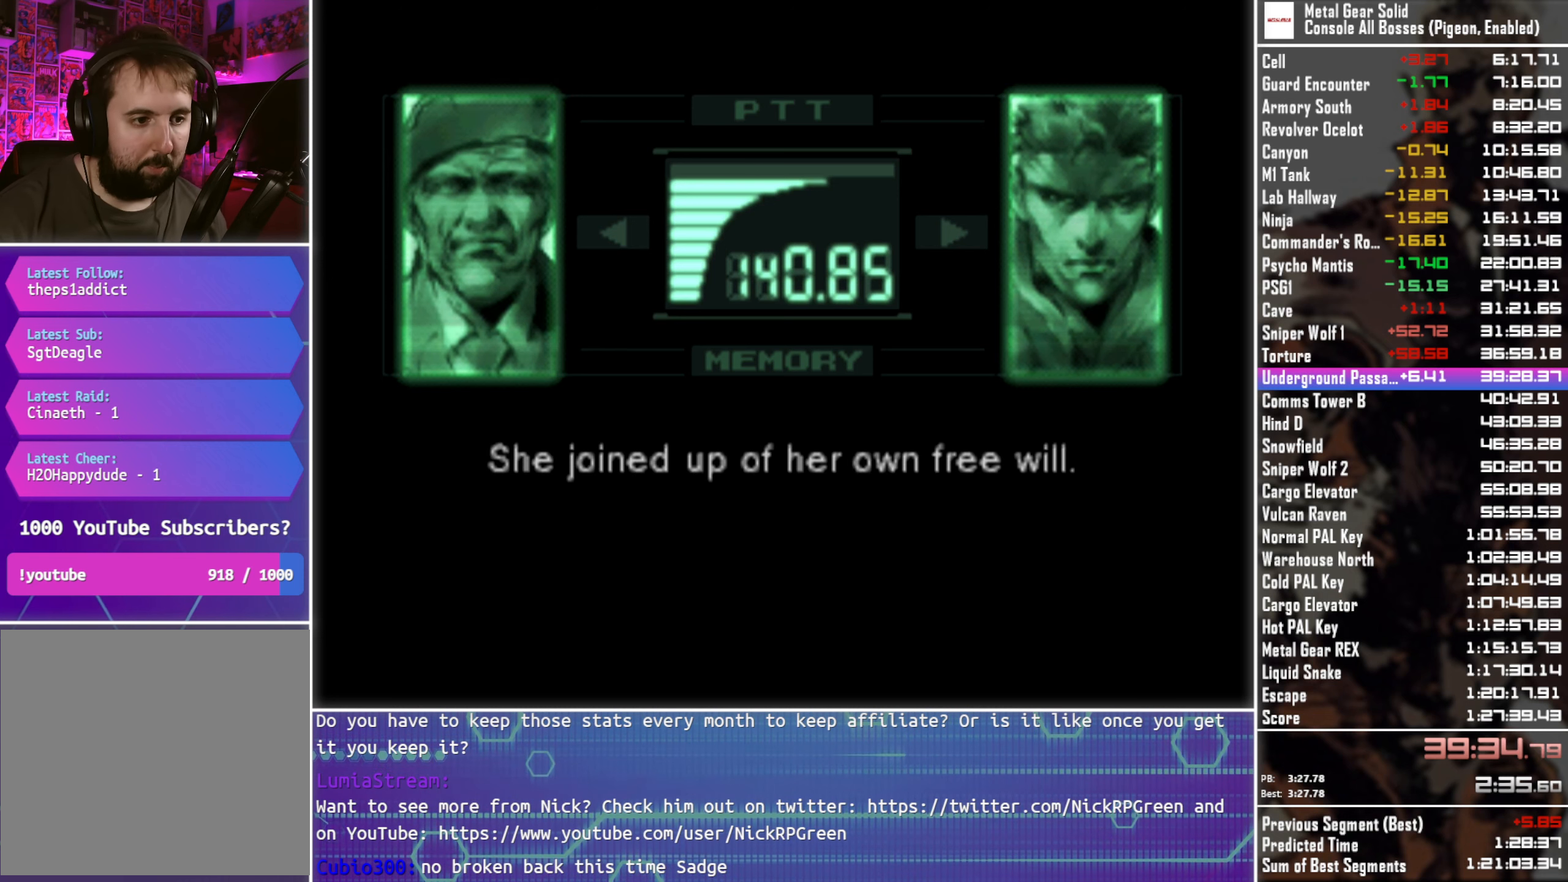
{"buttons": ["L3", "R3"], "left_stick": "center", "right_stick": "center", "events": []}
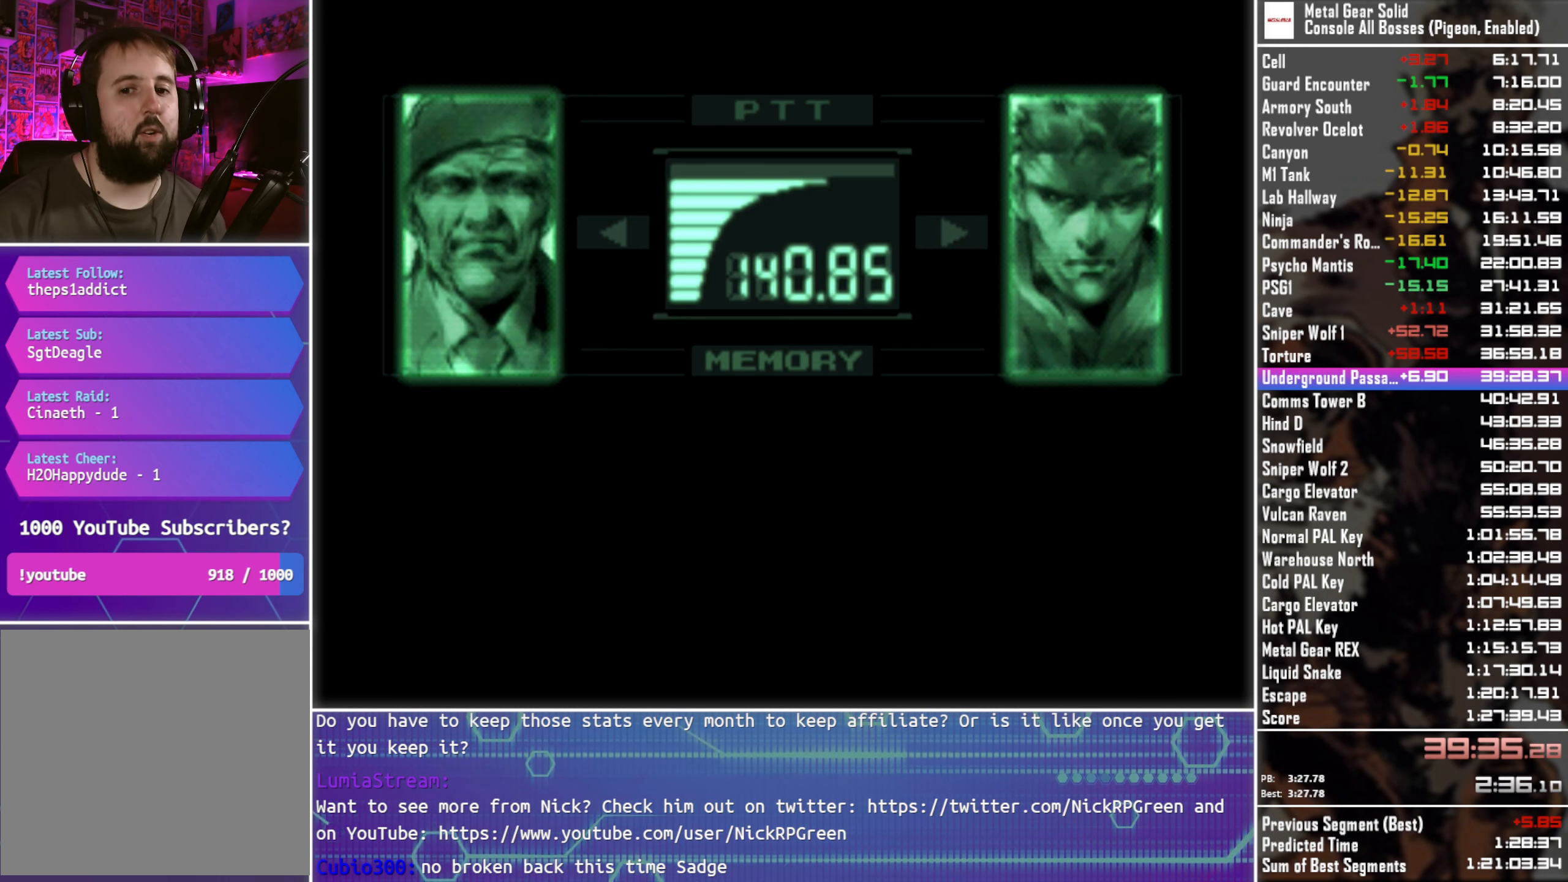
{"buttons": ["L3", "R3"], "left_stick": "center", "right_stick": "center", "events": []}
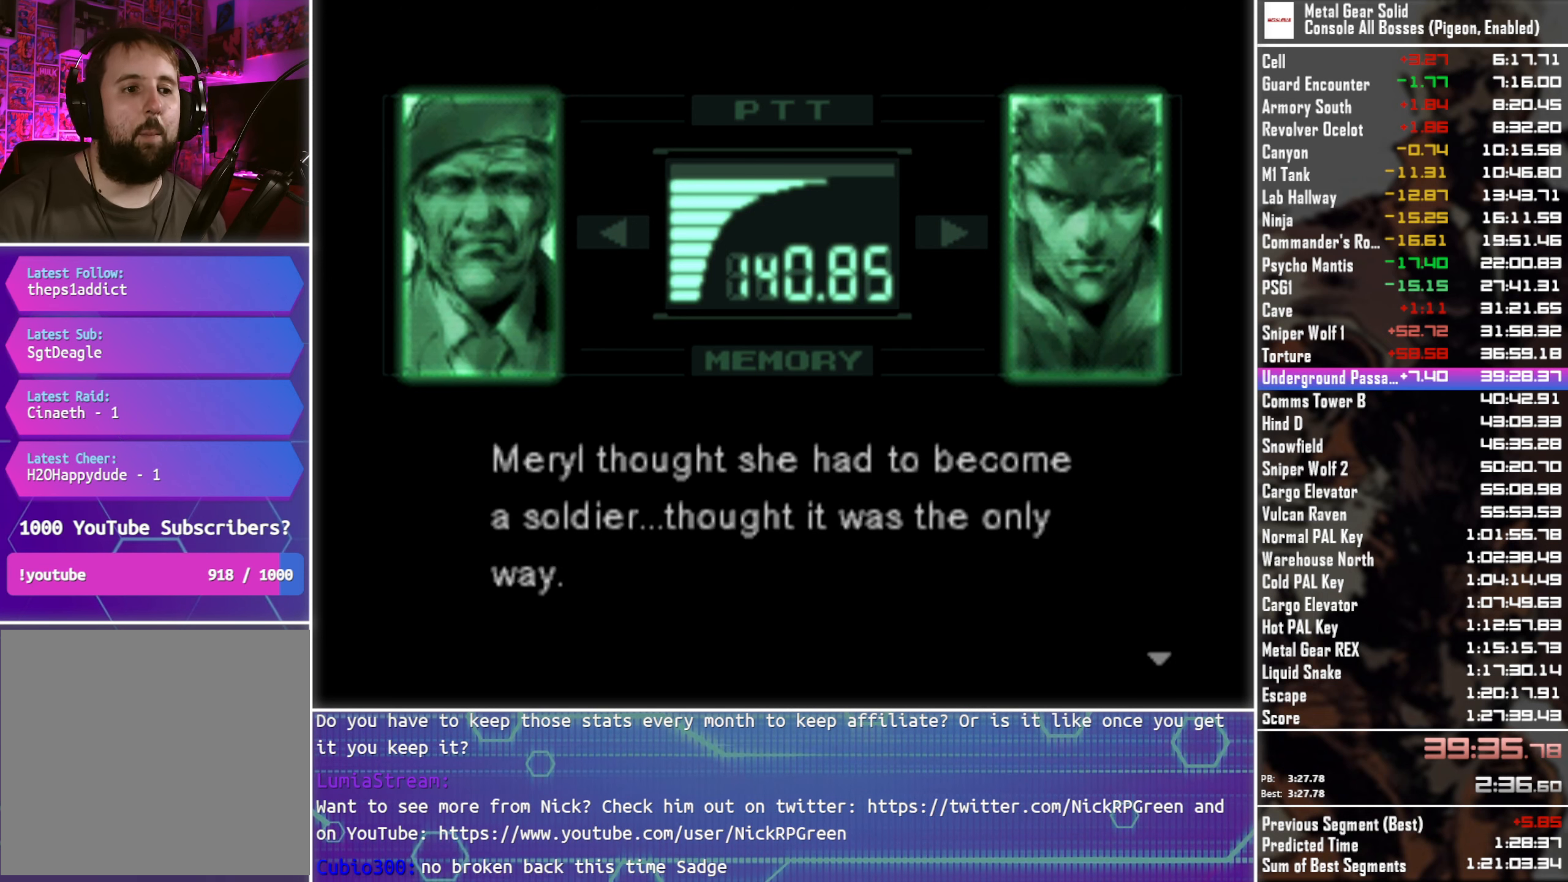
{"buttons": ["L3", "R3"], "left_stick": "center", "right_stick": "center", "events": []}
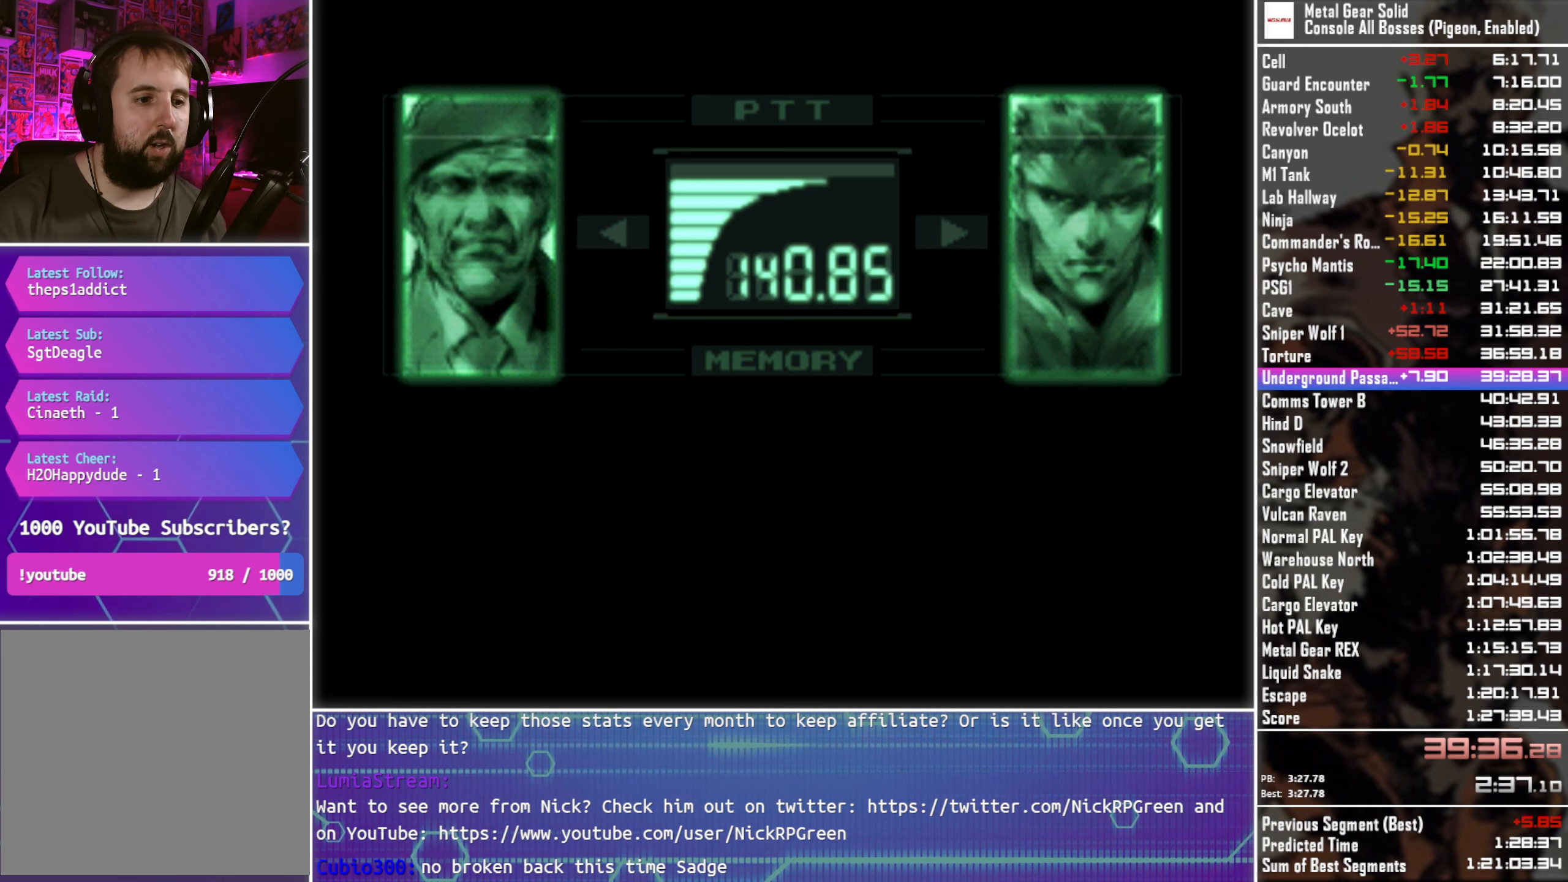
{"buttons": ["L3", "R3"], "left_stick": "center", "right_stick": "center", "events": []}
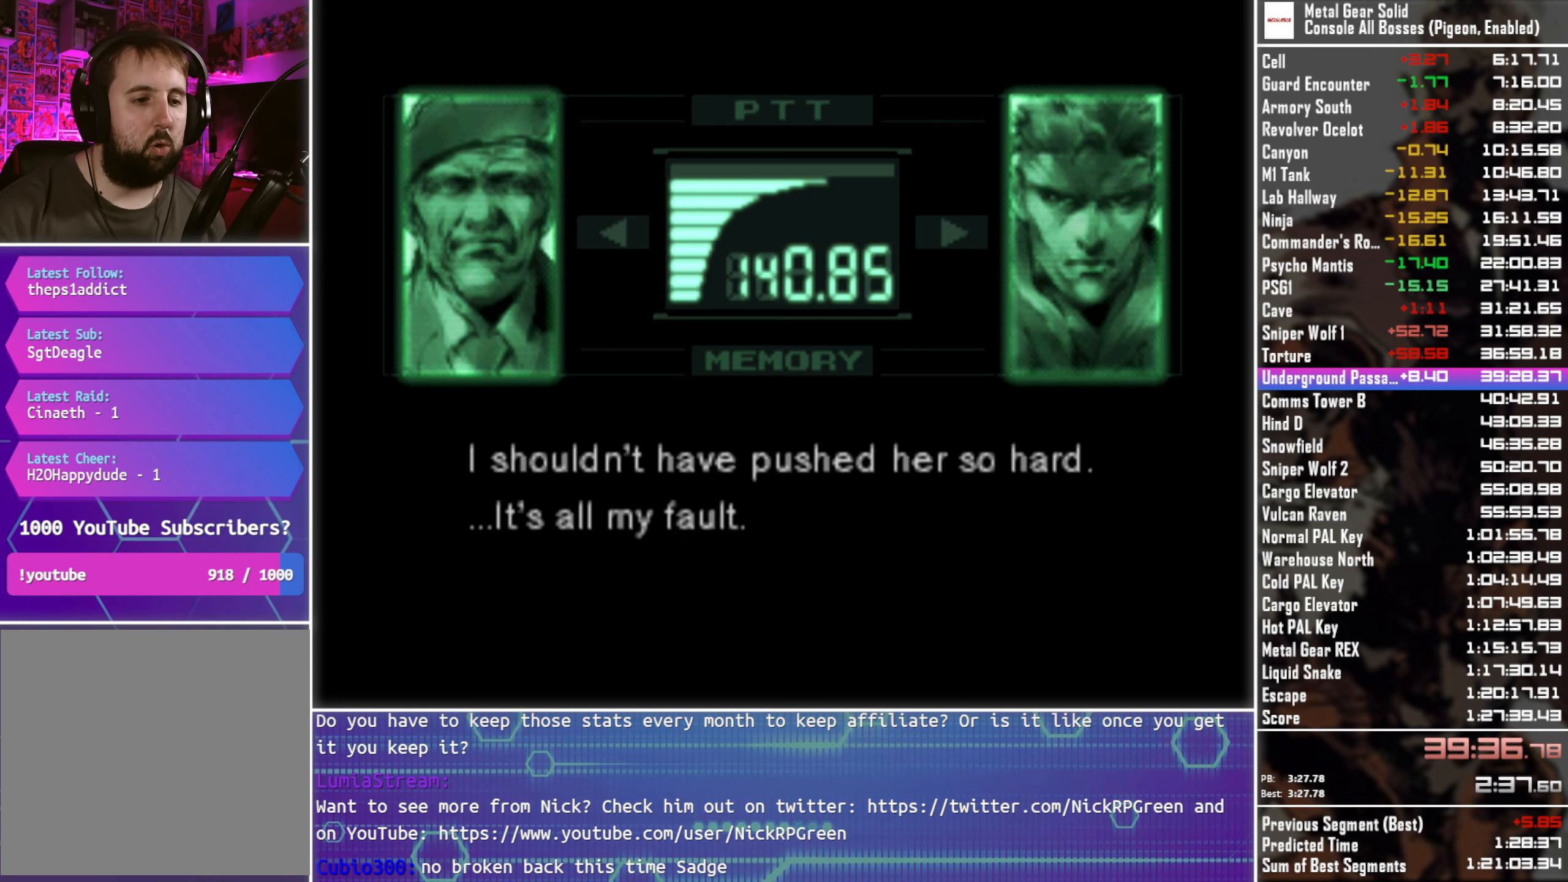
{"buttons": ["L3", "R3"], "left_stick": "center", "right_stick": "center", "events": []}
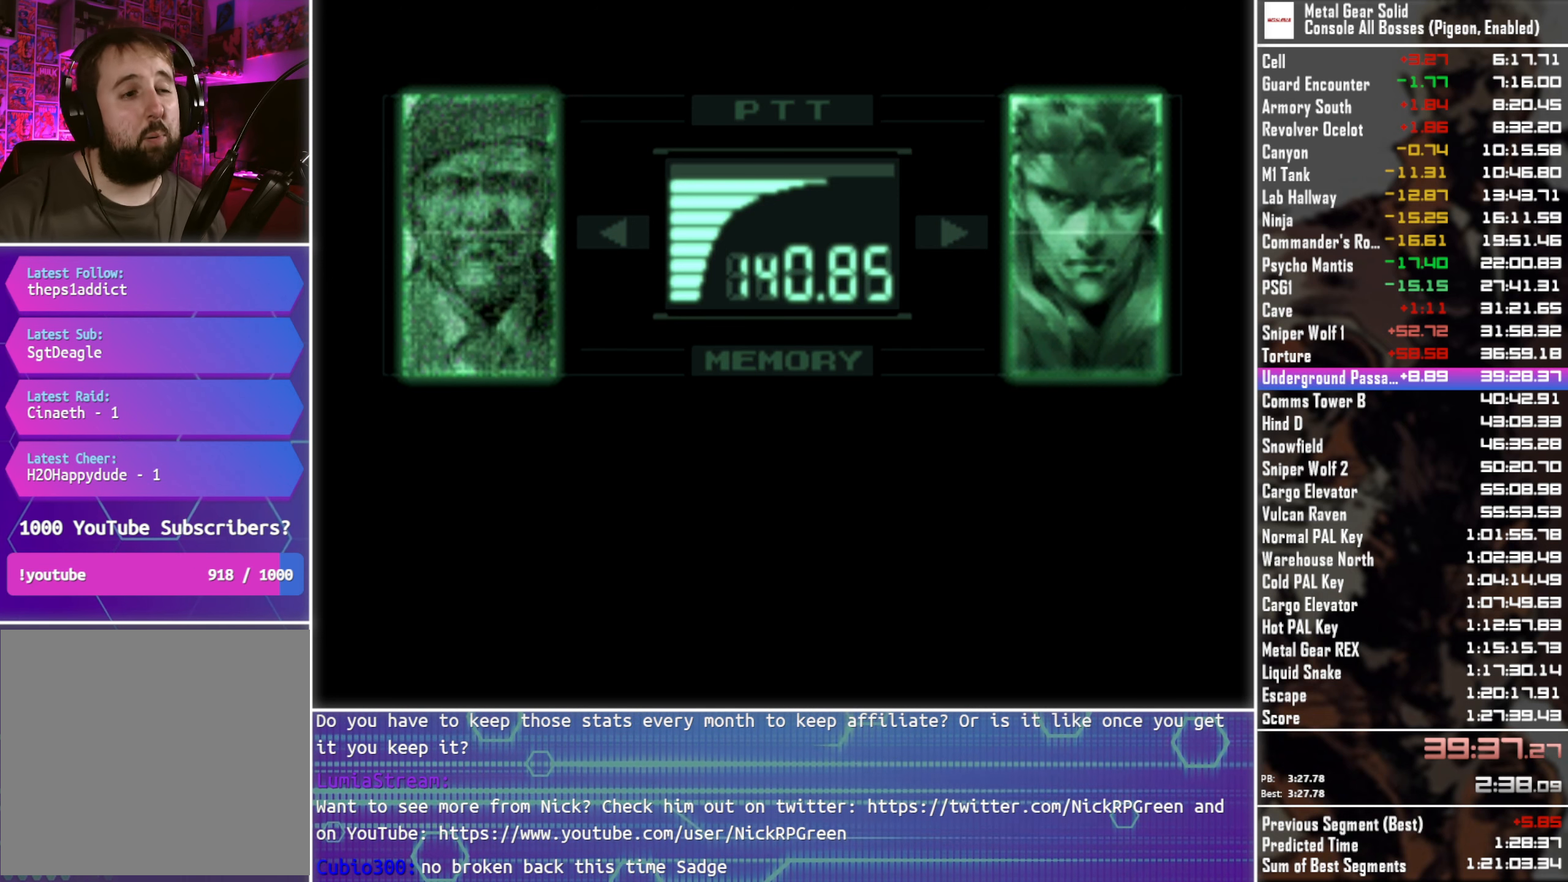
{"buttons": ["L3", "R3"], "left_stick": "center", "right_stick": "center", "events": []}
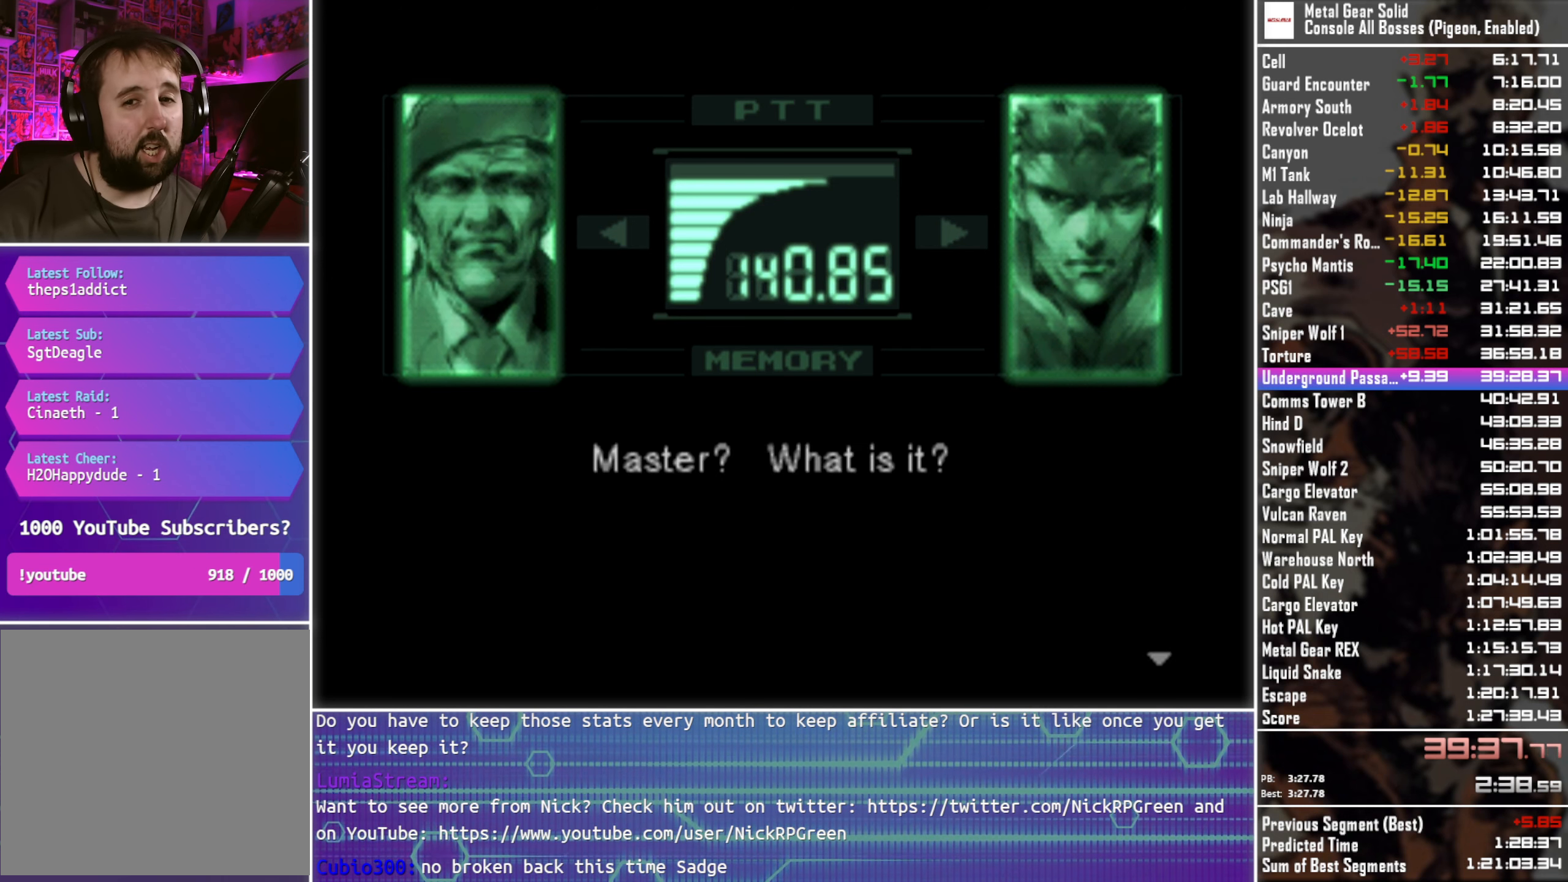
{"buttons": ["L3", "R3"], "left_stick": "center", "right_stick": "center", "events": []}